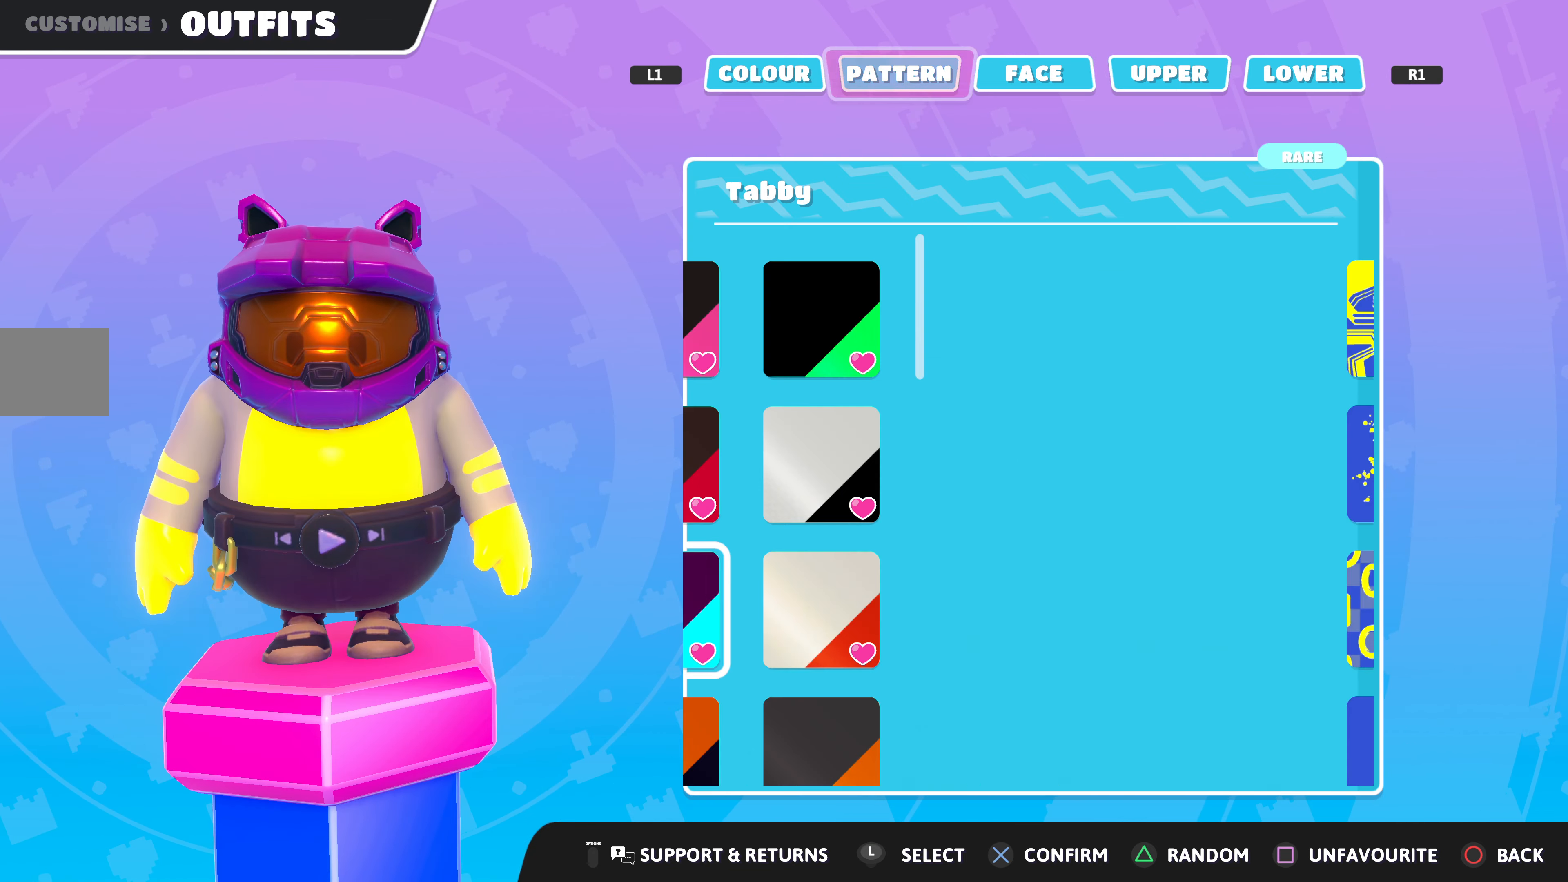
Gameplay with a controller (PlayStation layout); each line is a JSON object with the inputs held at the frame after it. "events" lists button and stick changes between this image and that frame as [ms after this image, input, new state], when the widget could be followed in between.
{"buttons": [], "left_stick": "center", "right_stick": "center", "events": [[100, "R1", "up"]]}
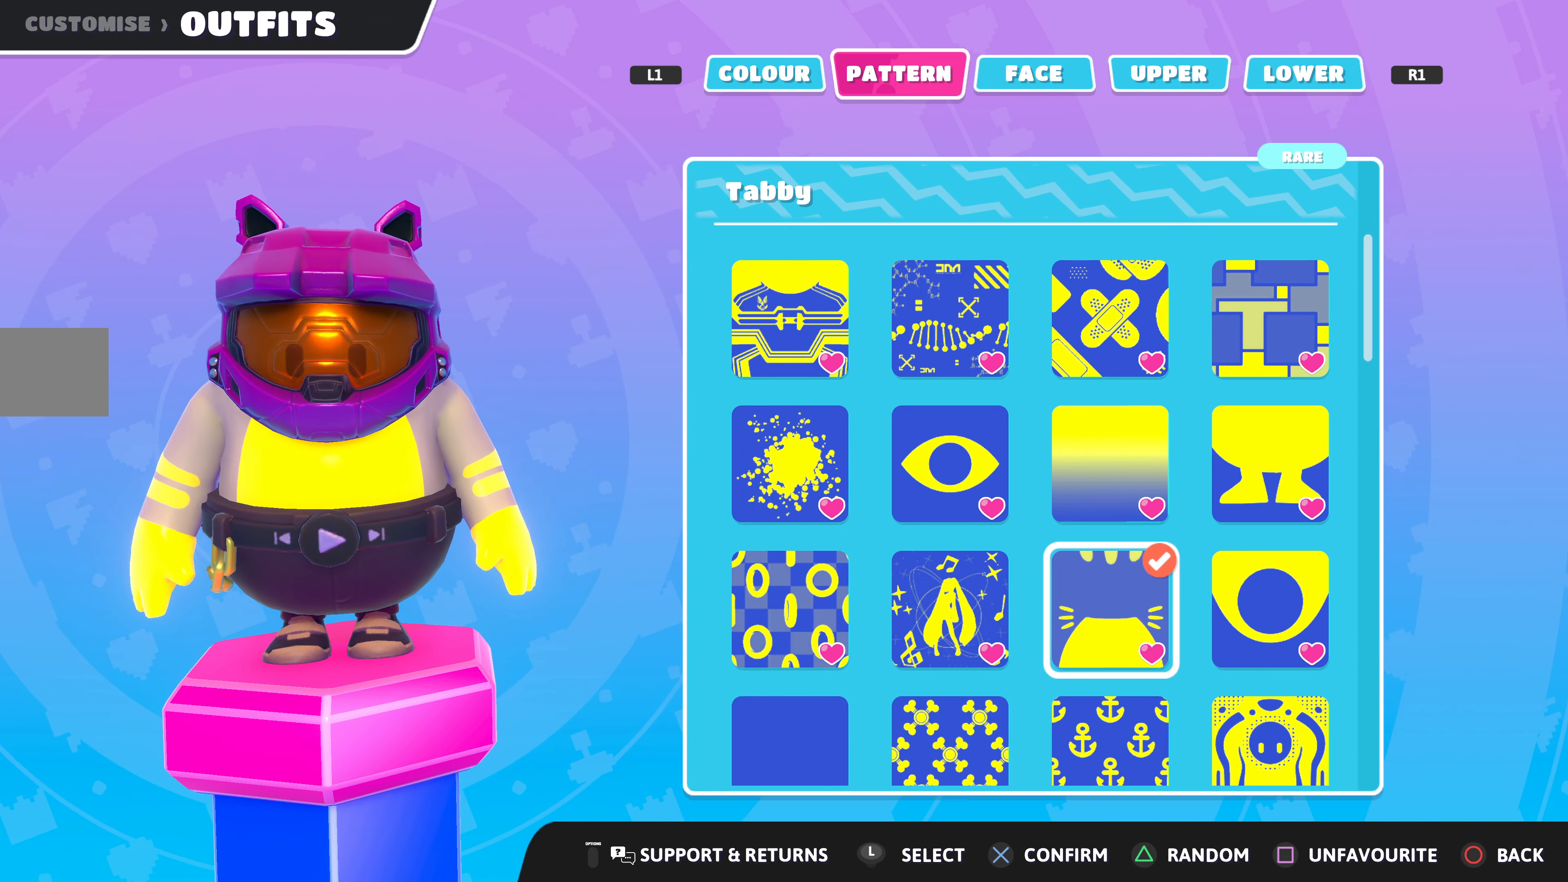
{"buttons": [], "left_stick": "center", "right_stick": "right", "events": [[333, "right_stick", "right"]]}
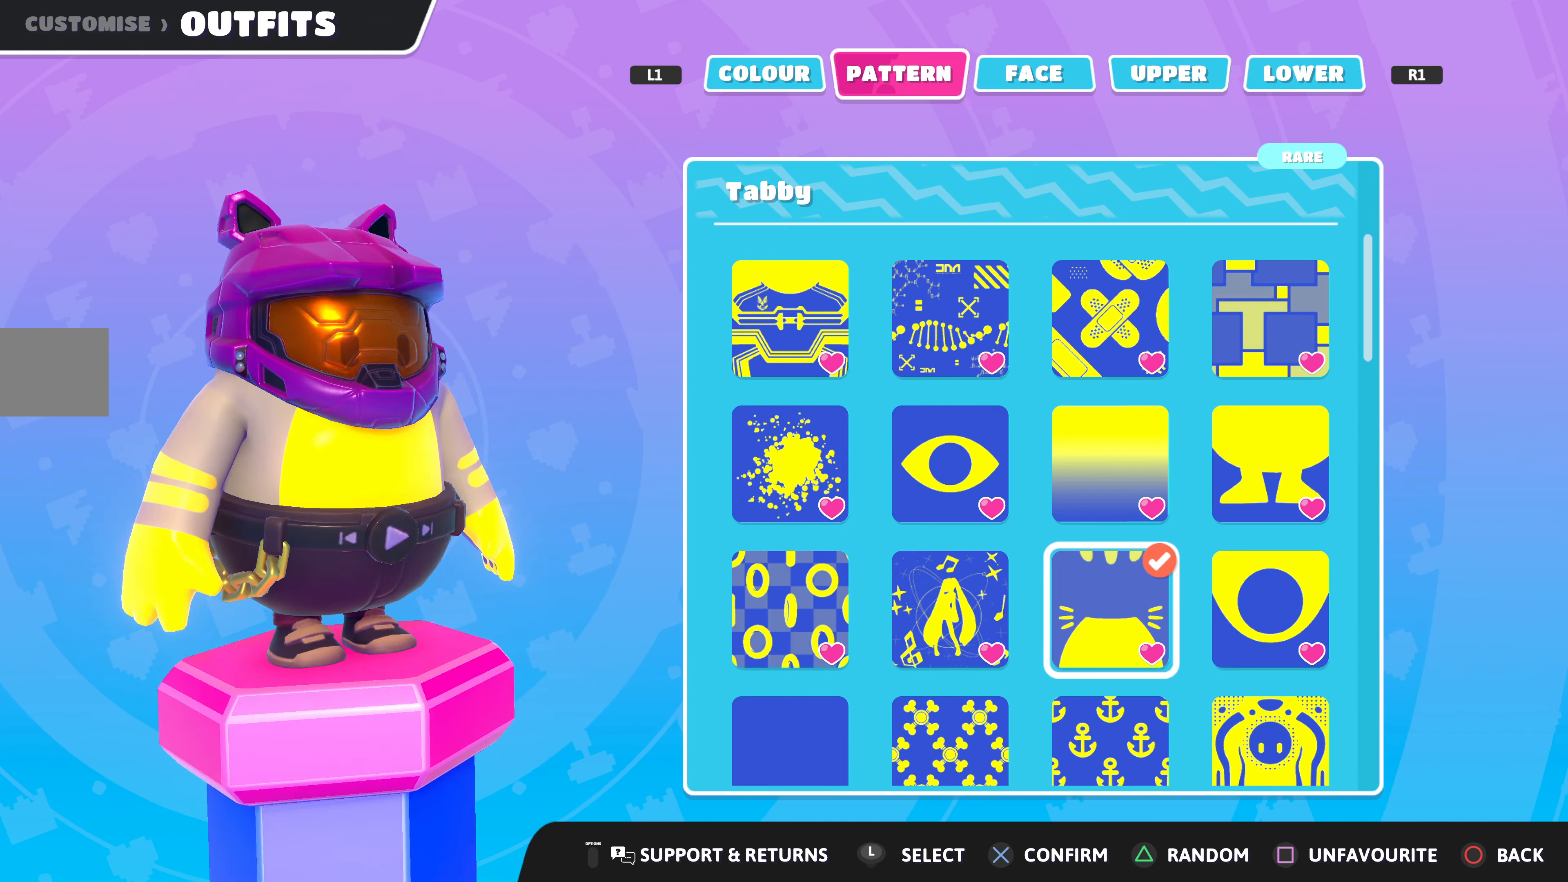
{"buttons": [], "left_stick": "center", "right_stick": "right", "events": []}
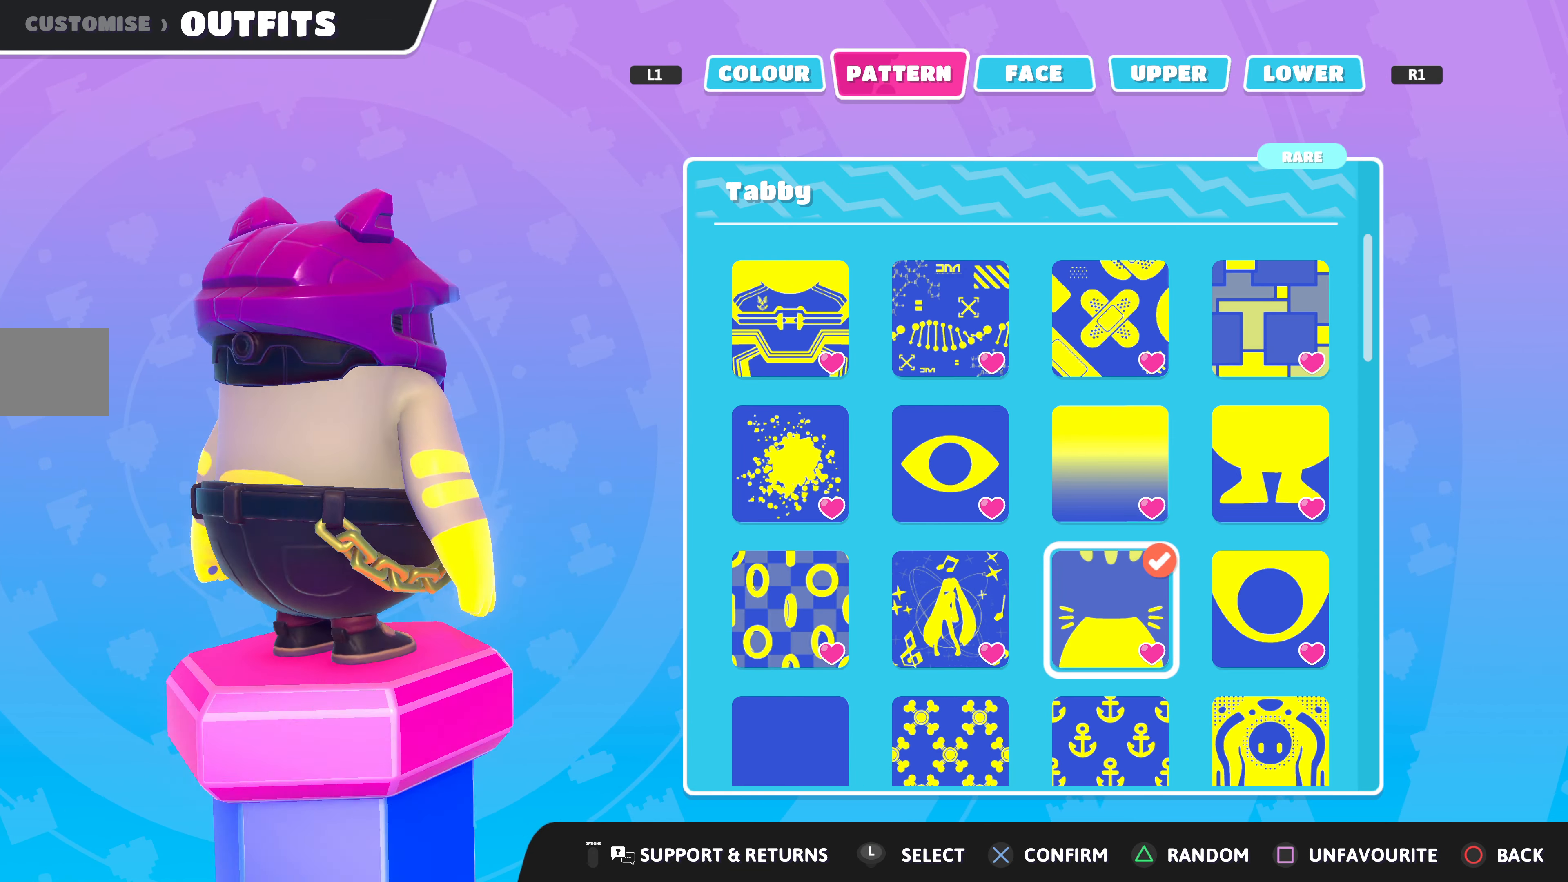
{"buttons": [], "left_stick": "center", "right_stick": "left", "events": [[100, "right_stick", "center"], [434, "right_stick", "left"]]}
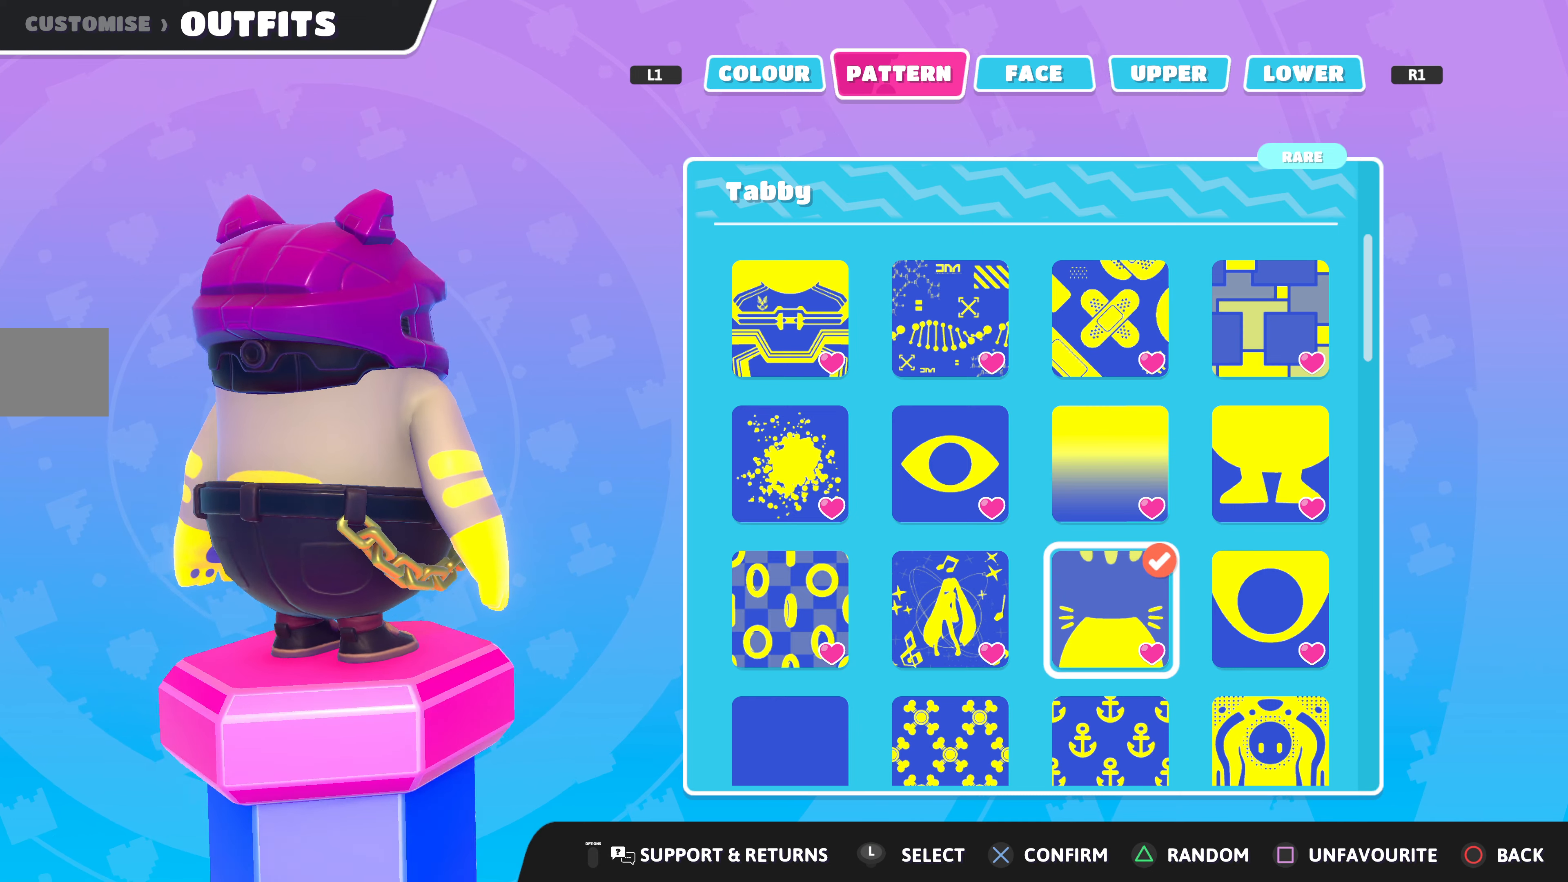
{"buttons": [], "left_stick": "center", "right_stick": "left", "events": []}
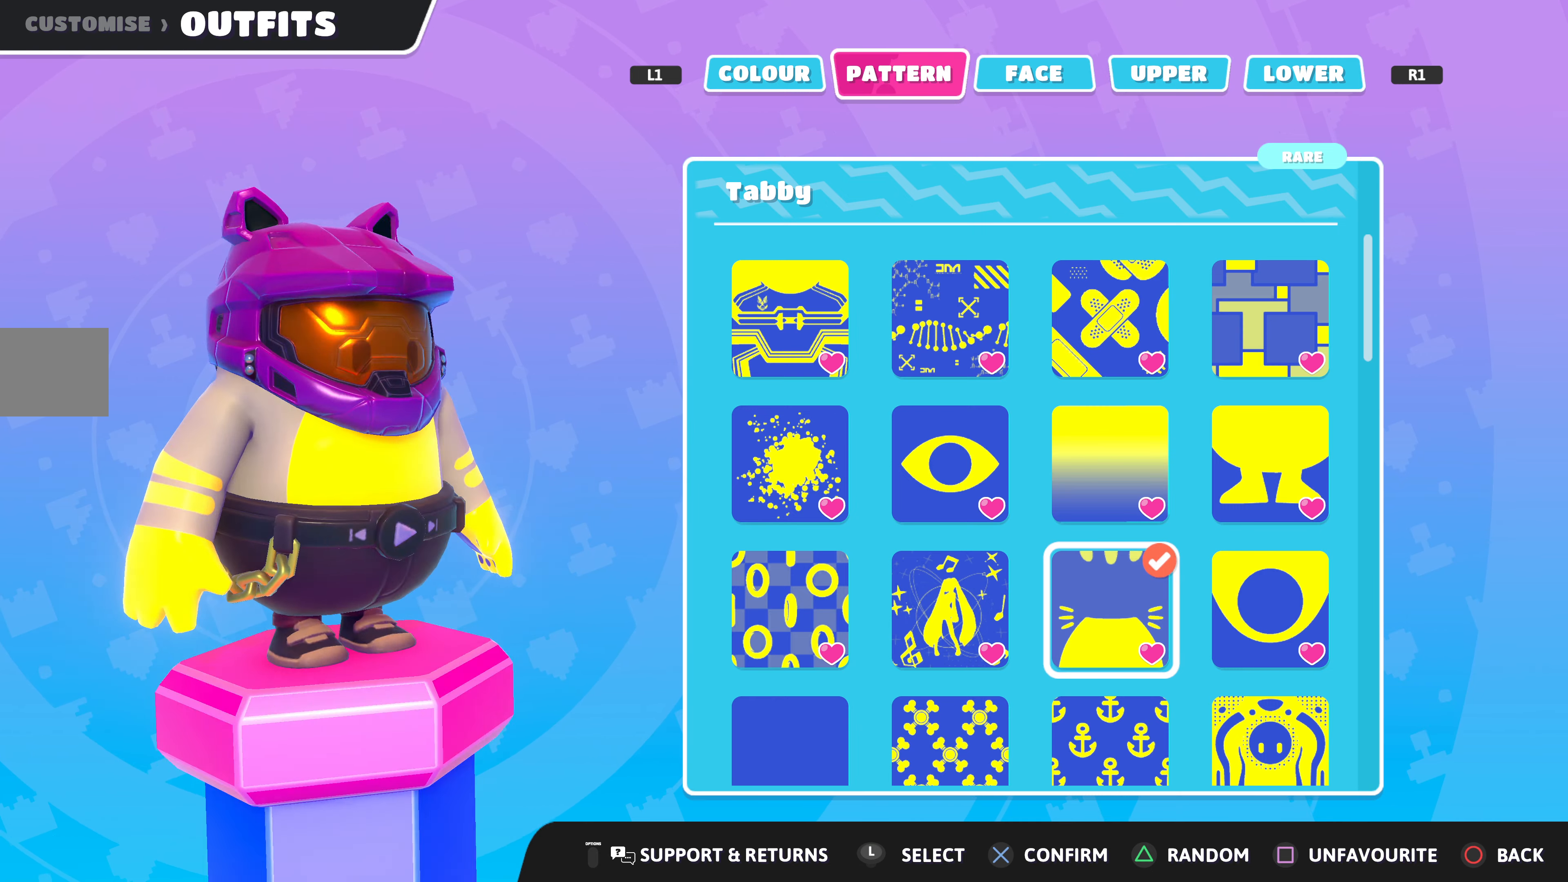
{"buttons": [], "left_stick": "center", "right_stick": "center", "events": [[167, "right_stick", "center"]]}
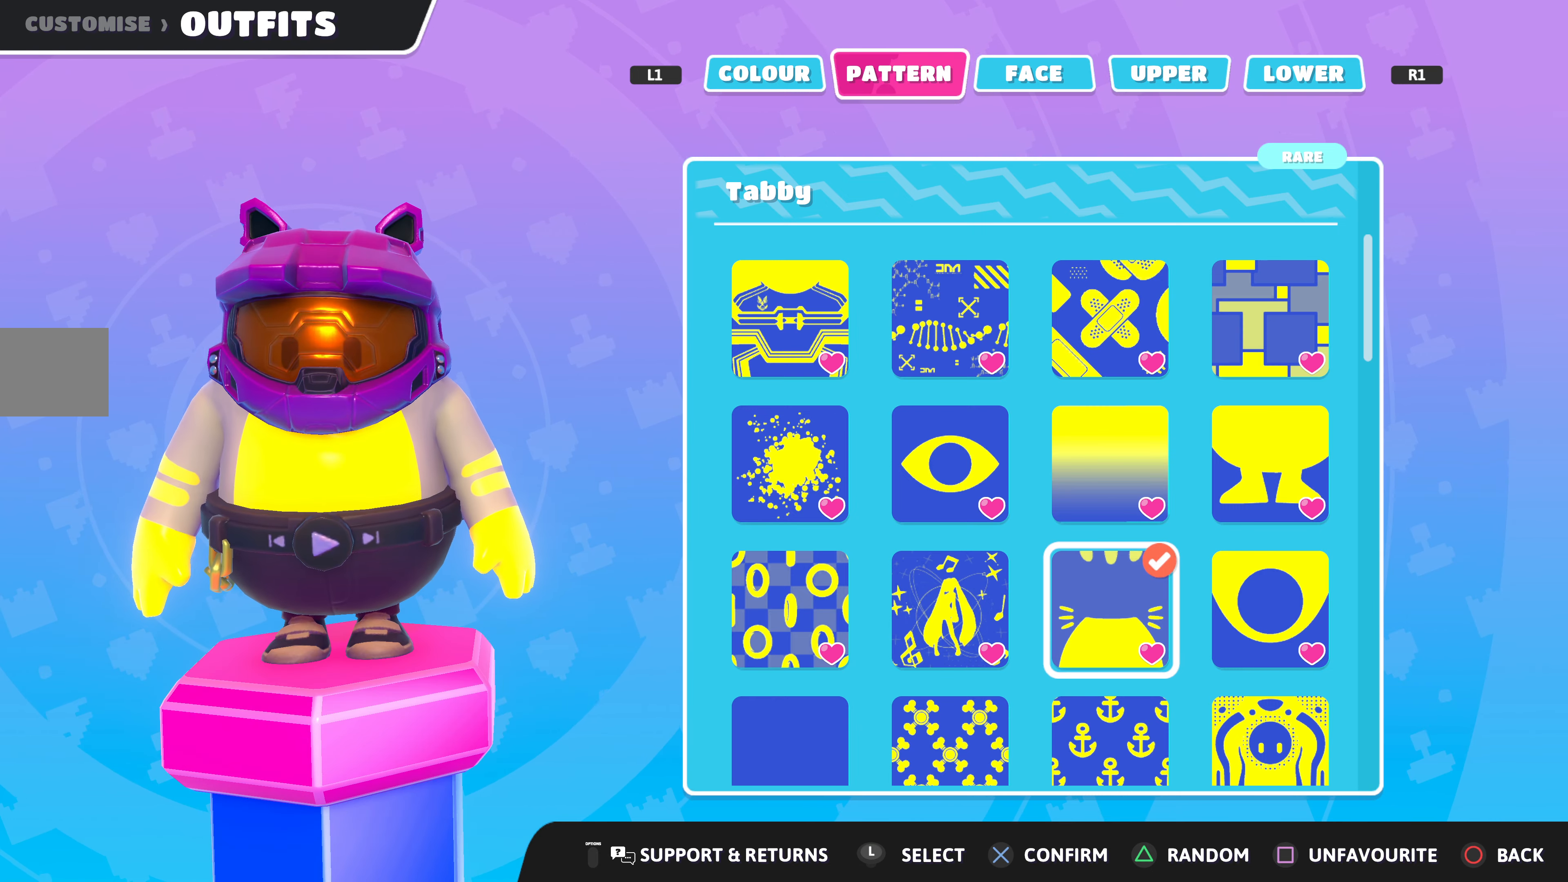
{"buttons": [], "left_stick": "center", "right_stick": "center", "events": [[267, "right_stick", "left"], [467, "right_stick", "center"]]}
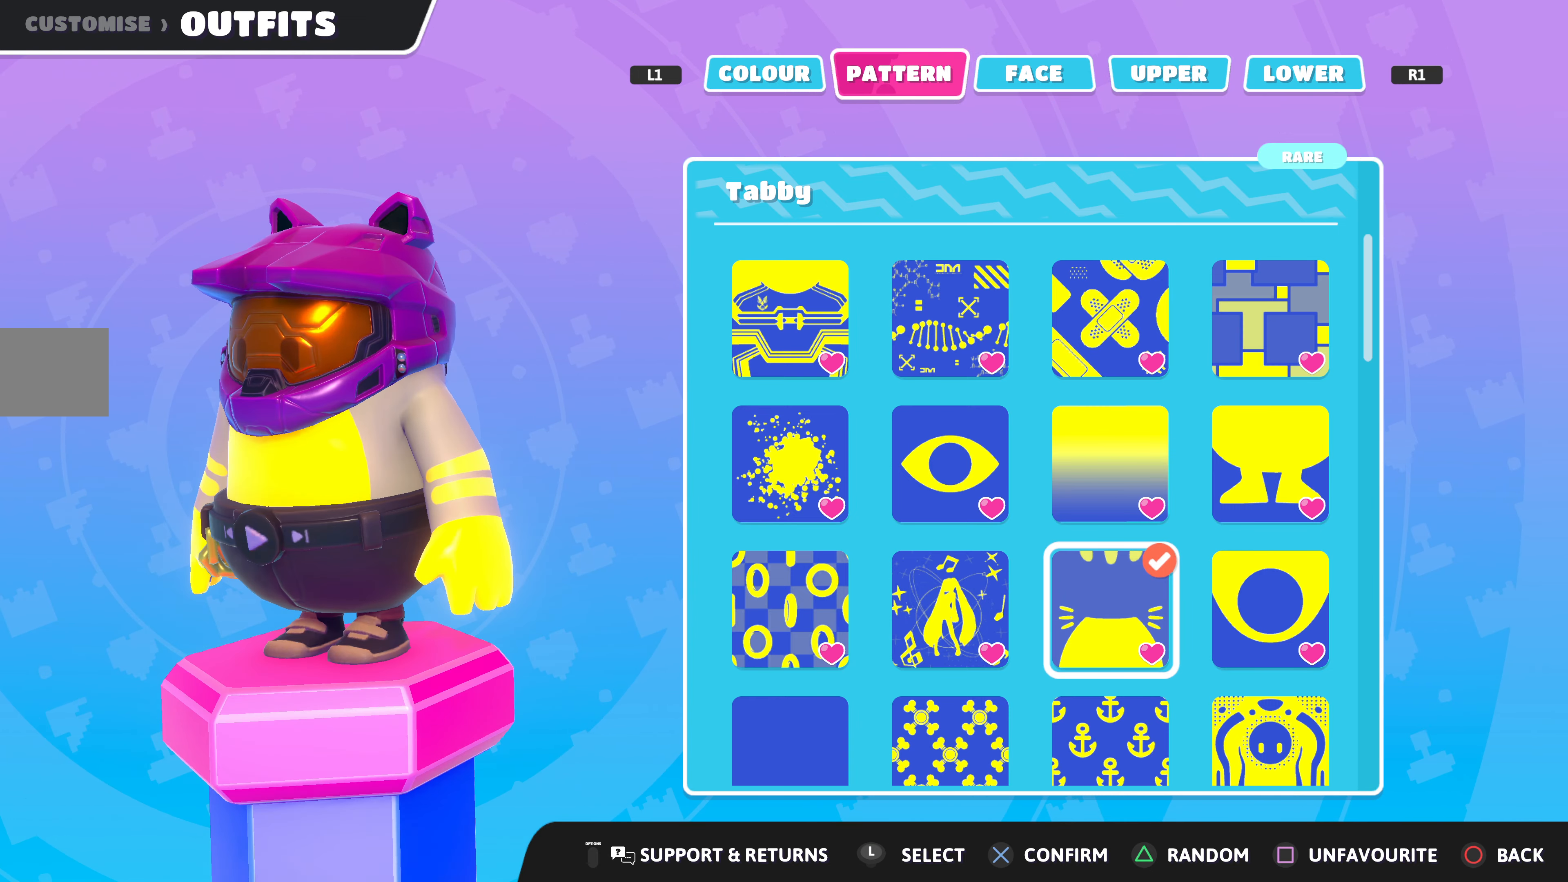
{"buttons": [], "left_stick": "center", "right_stick": "right", "events": [[334, "right_stick", "right"]]}
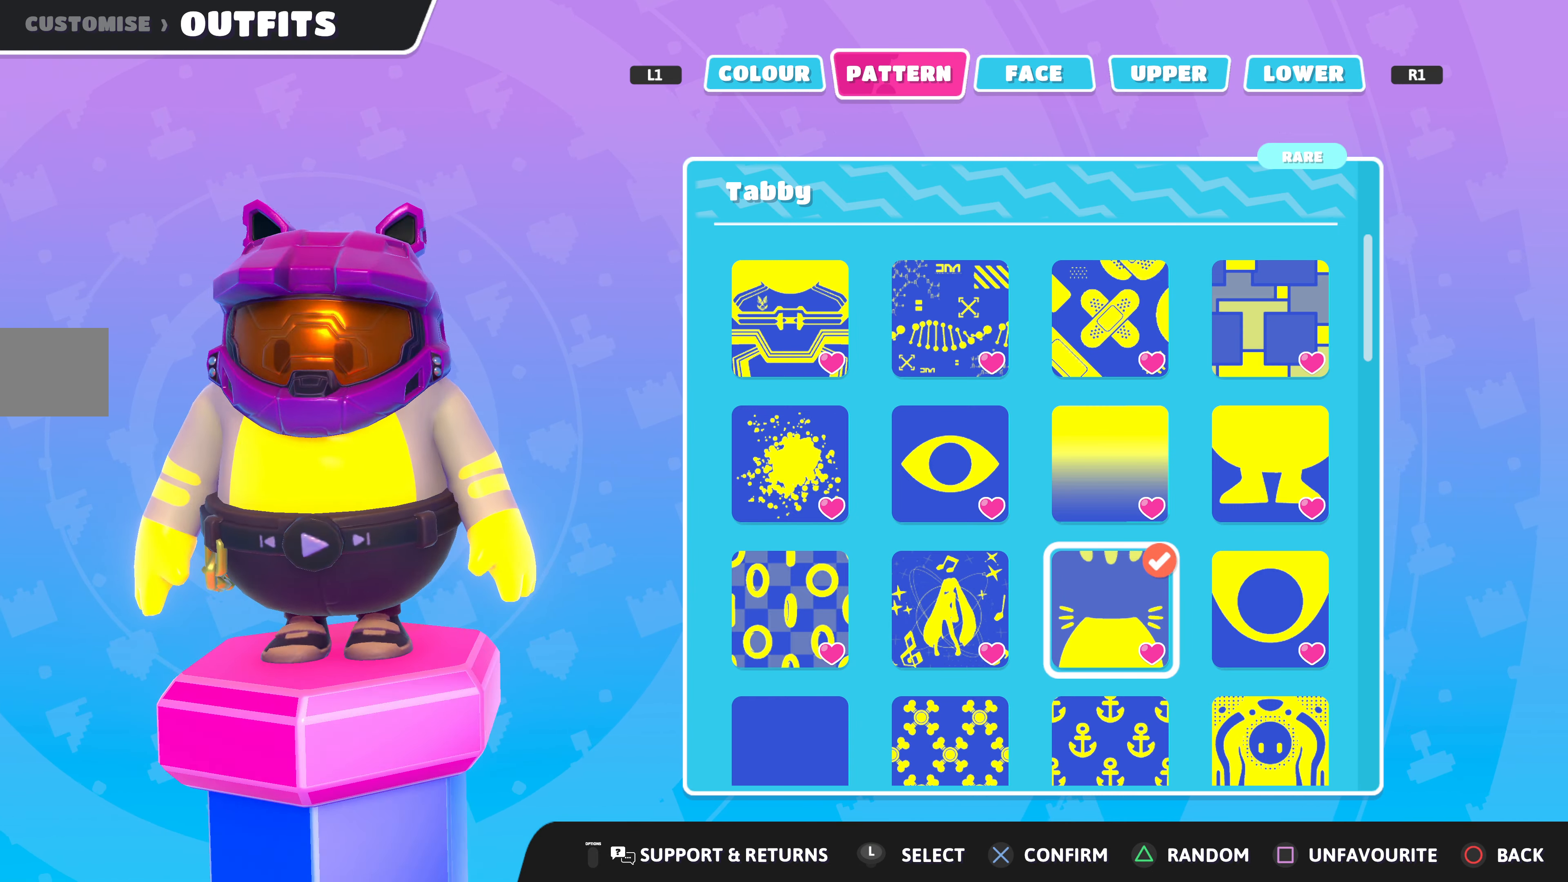
{"buttons": [], "left_stick": "center", "right_stick": "center", "events": [[34, "right_stick", "center"]]}
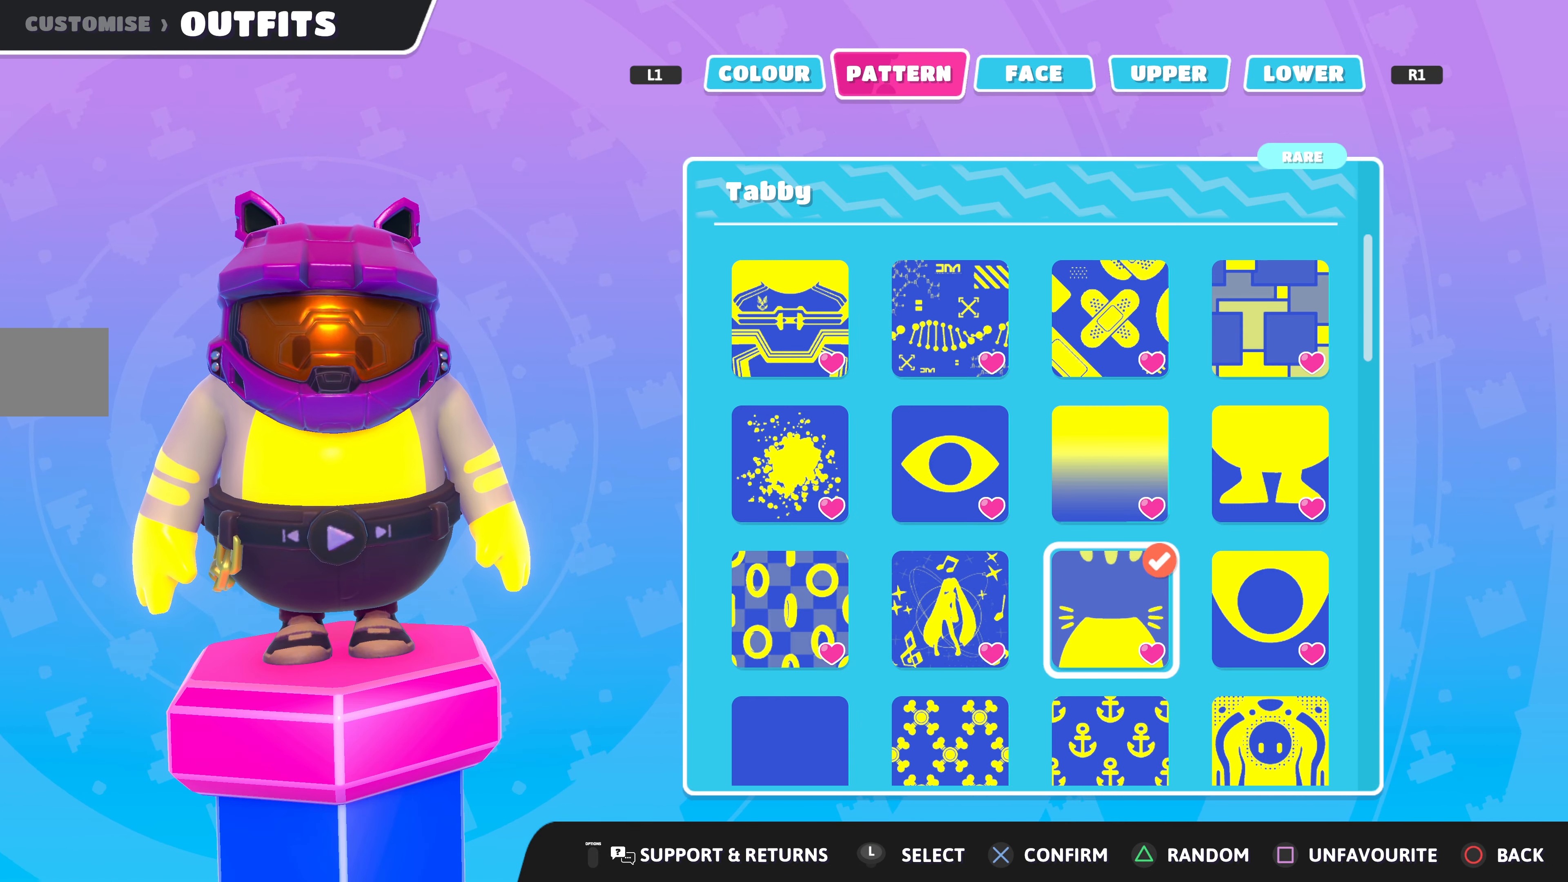
{"buttons": [], "left_stick": "center", "right_stick": "center", "events": []}
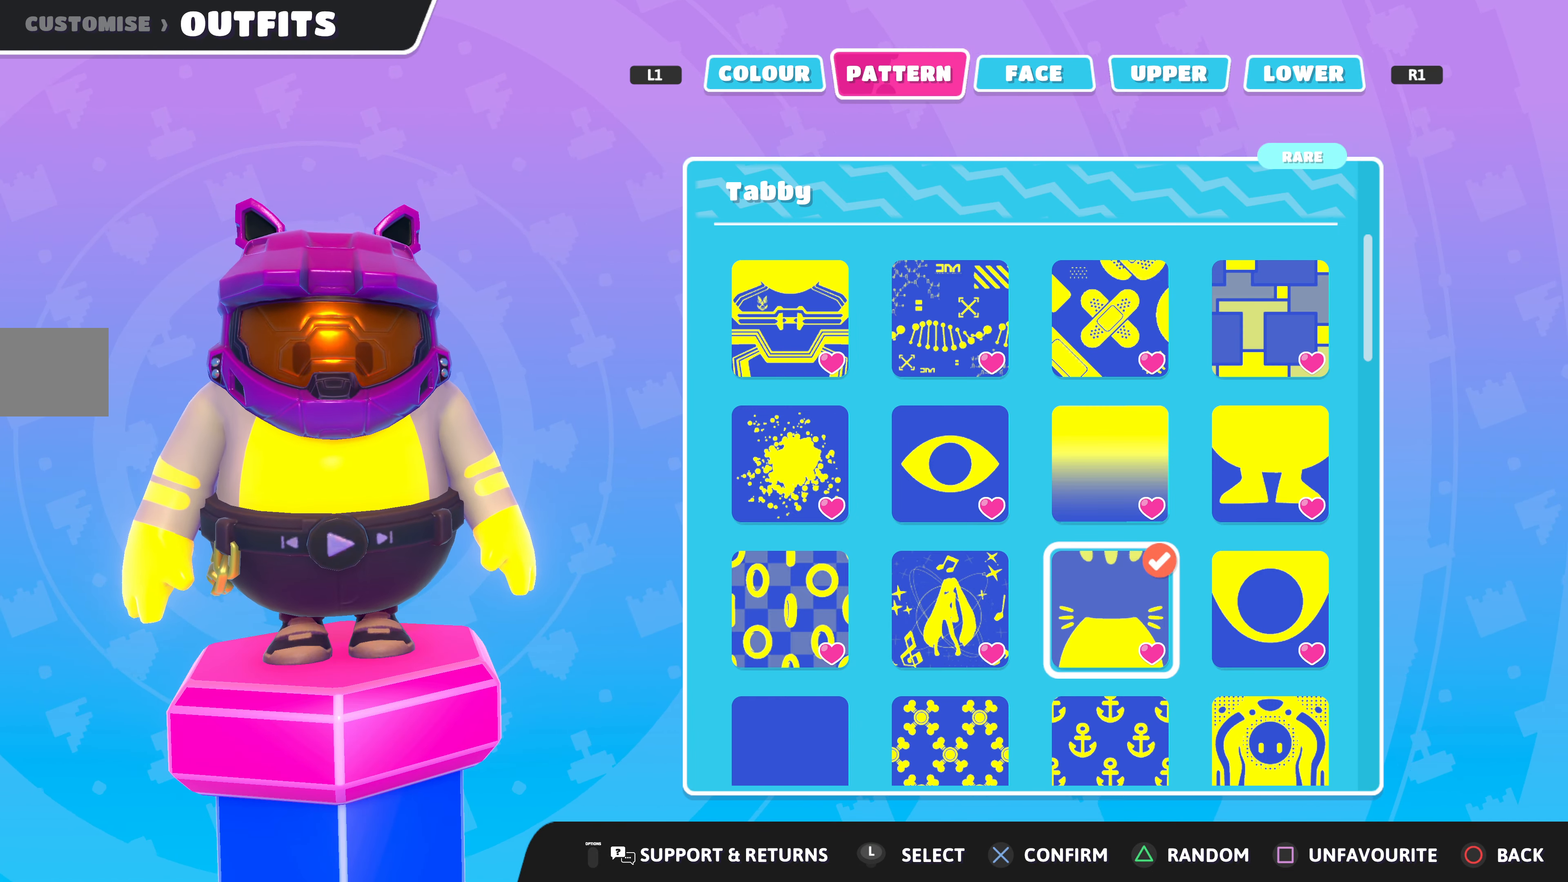
{"buttons": [], "left_stick": "center", "right_stick": "center", "events": []}
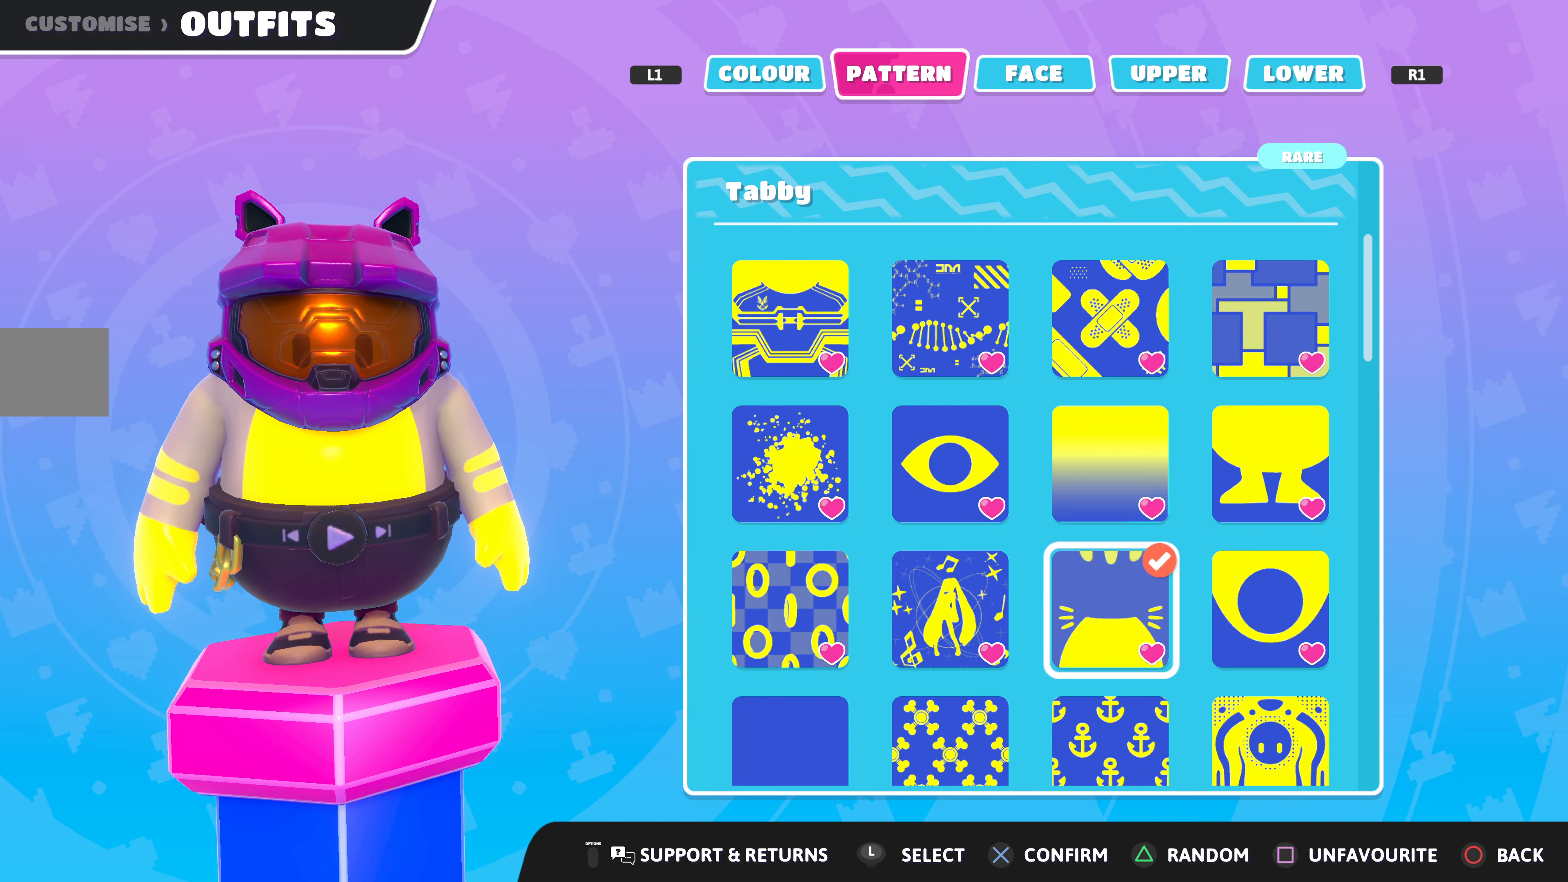
{"buttons": ["R1"], "left_stick": "center", "right_stick": "center", "events": [[500, "R1", "down"]]}
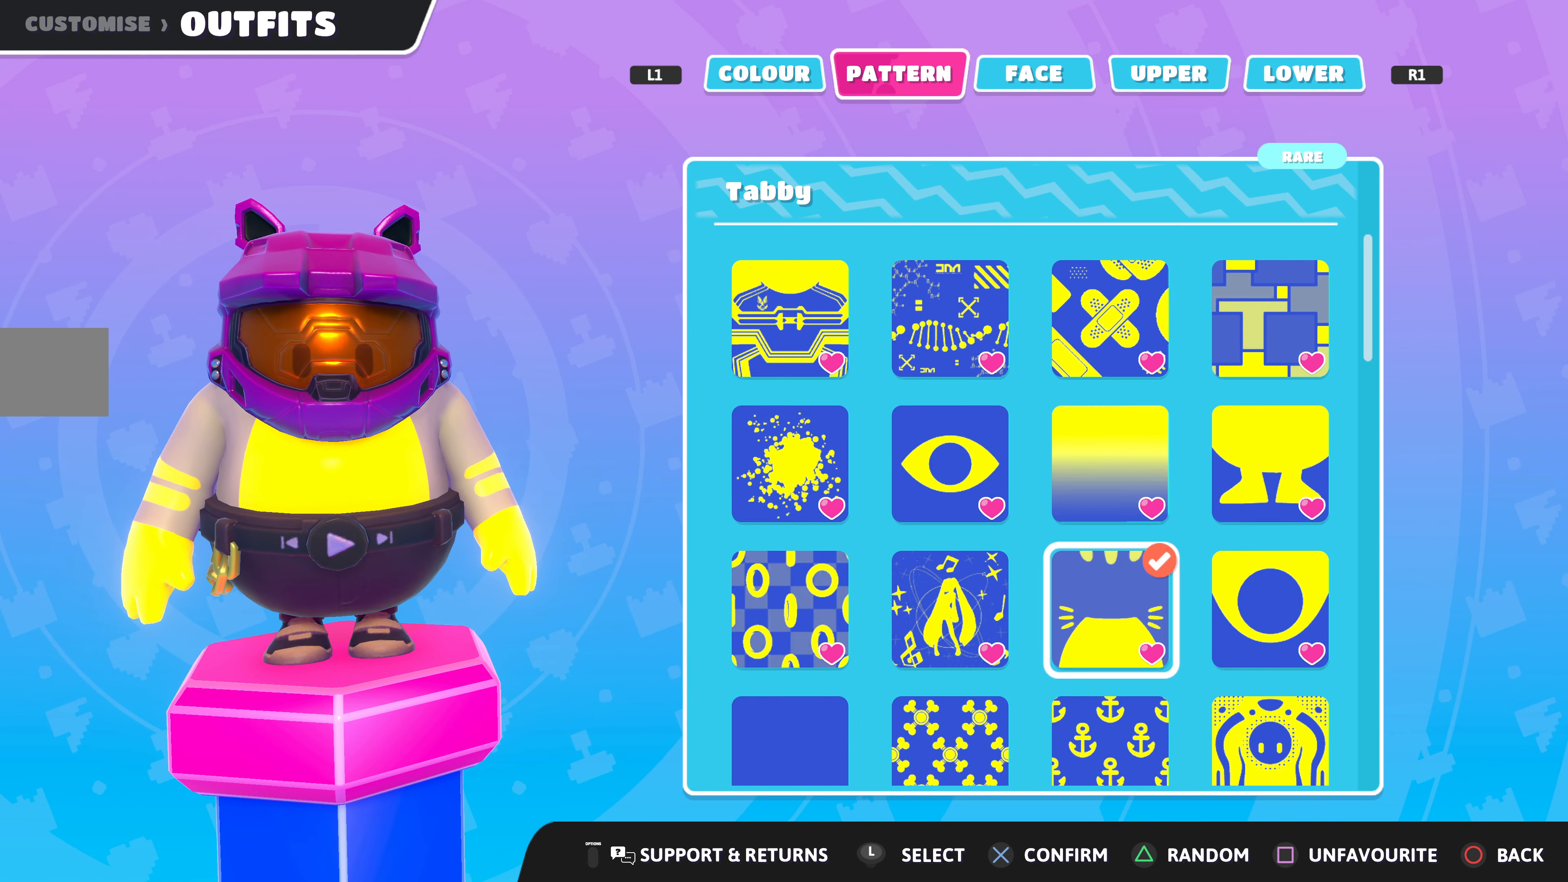
{"buttons": [], "left_stick": "center", "right_stick": "center", "events": [[100, "R1", "up"]]}
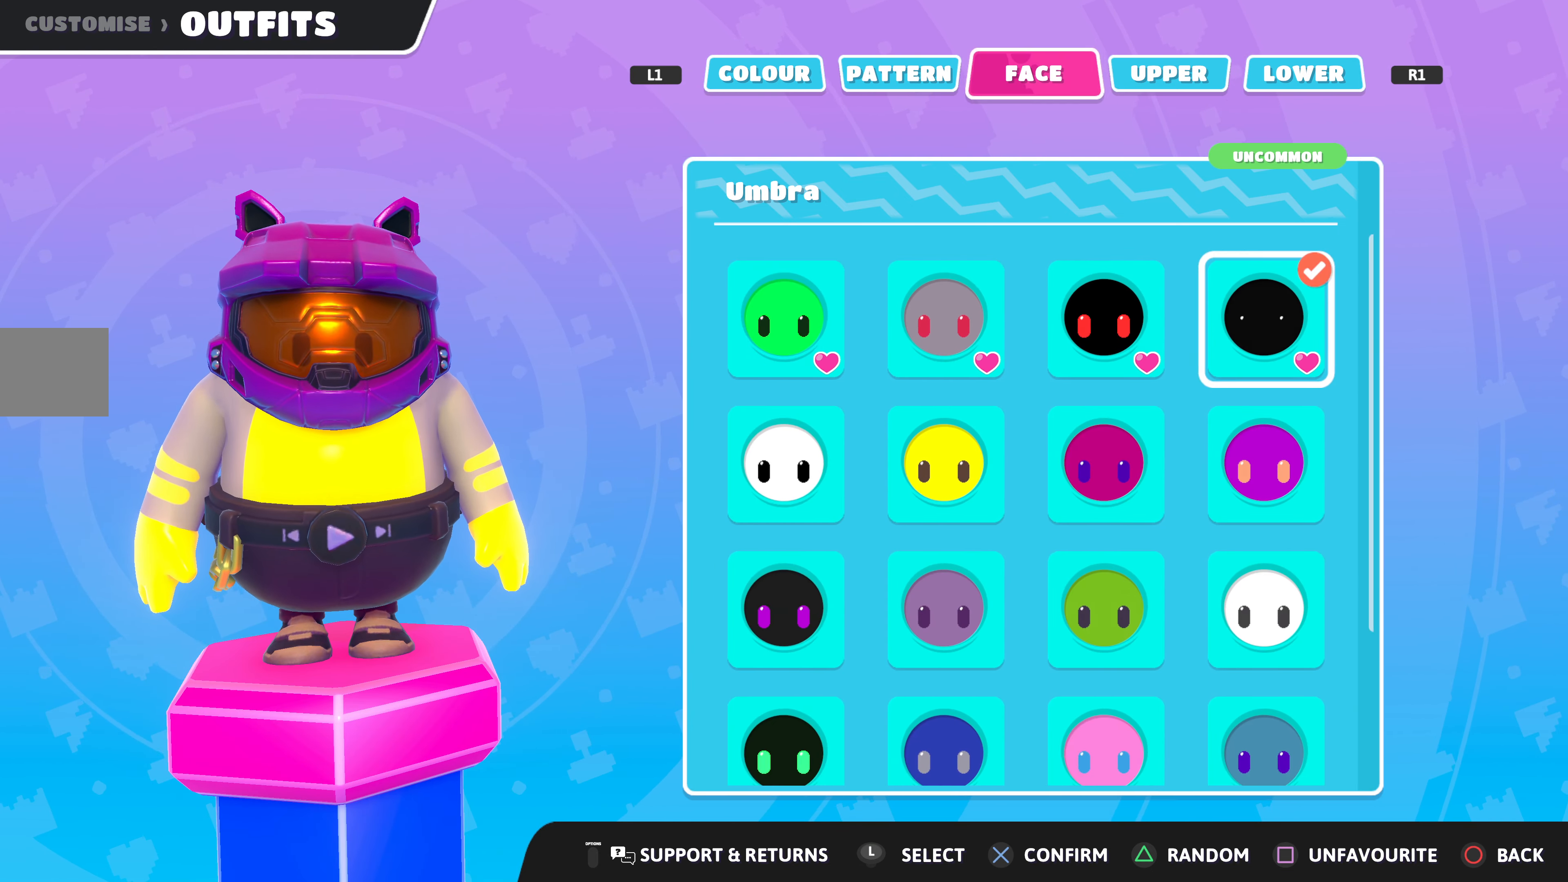
{"buttons": [], "left_stick": "center", "right_stick": "center", "events": [[234, "R1", "down"], [367, "R1", "up"]]}
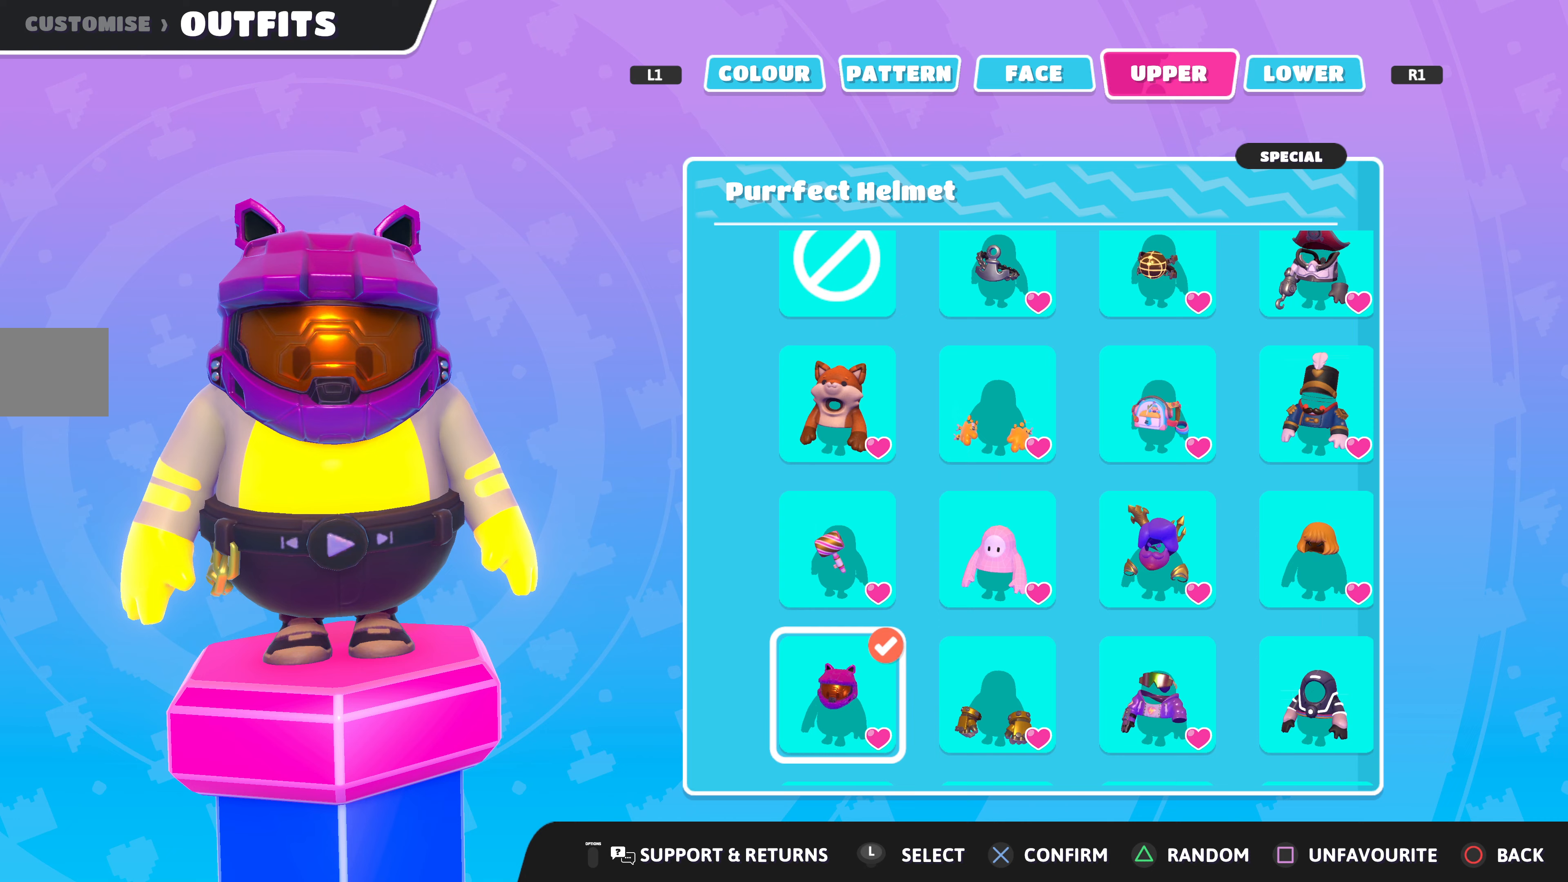
{"buttons": [], "left_stick": "center", "right_stick": "center", "events": []}
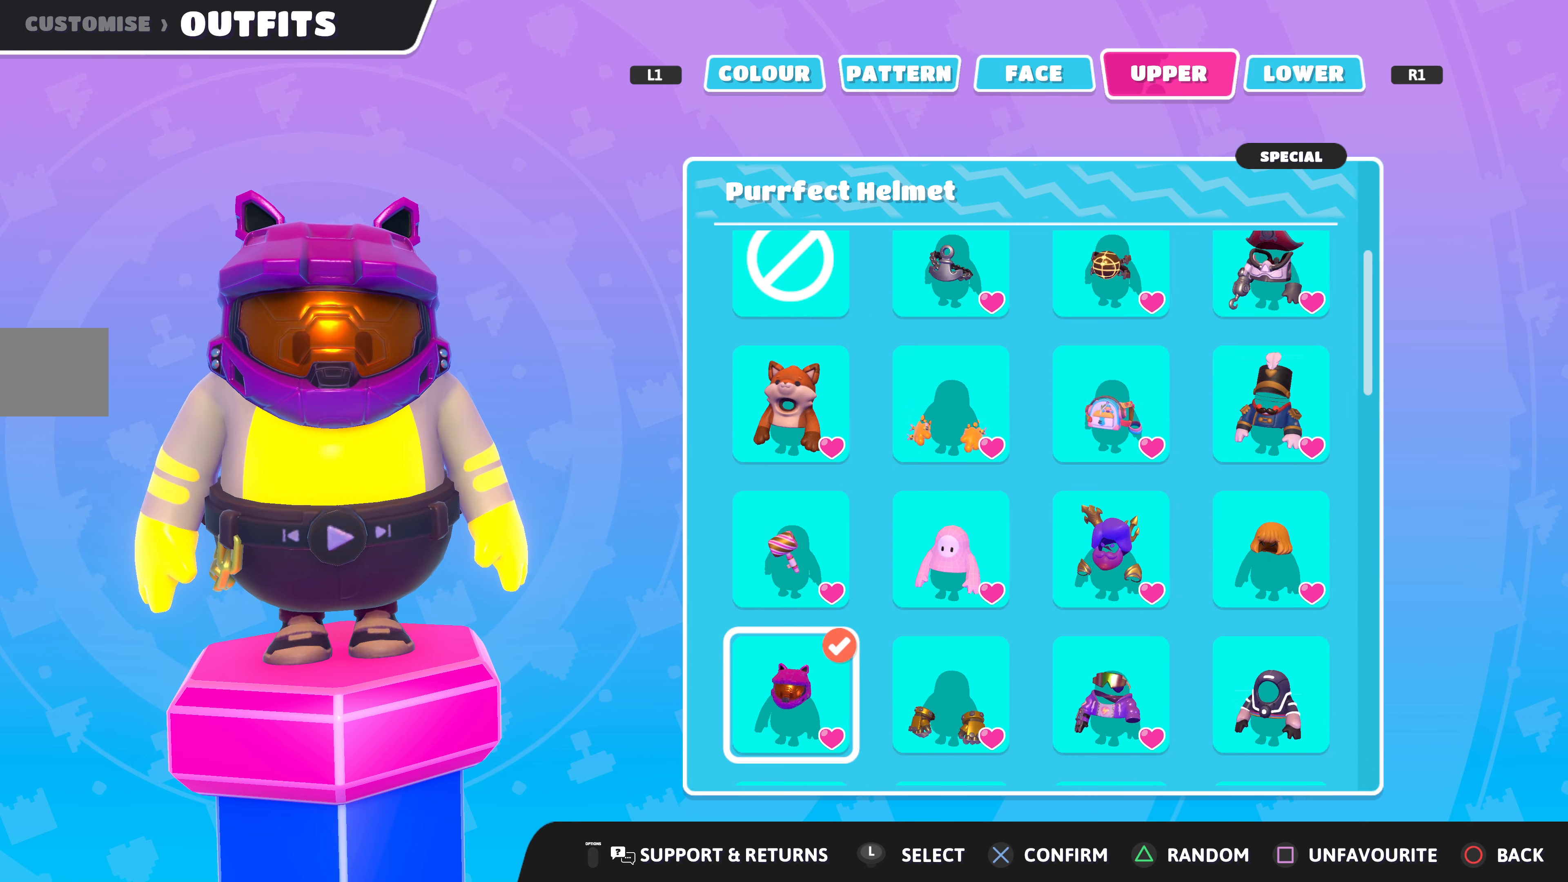
{"buttons": [], "left_stick": "center", "right_stick": "center", "events": []}
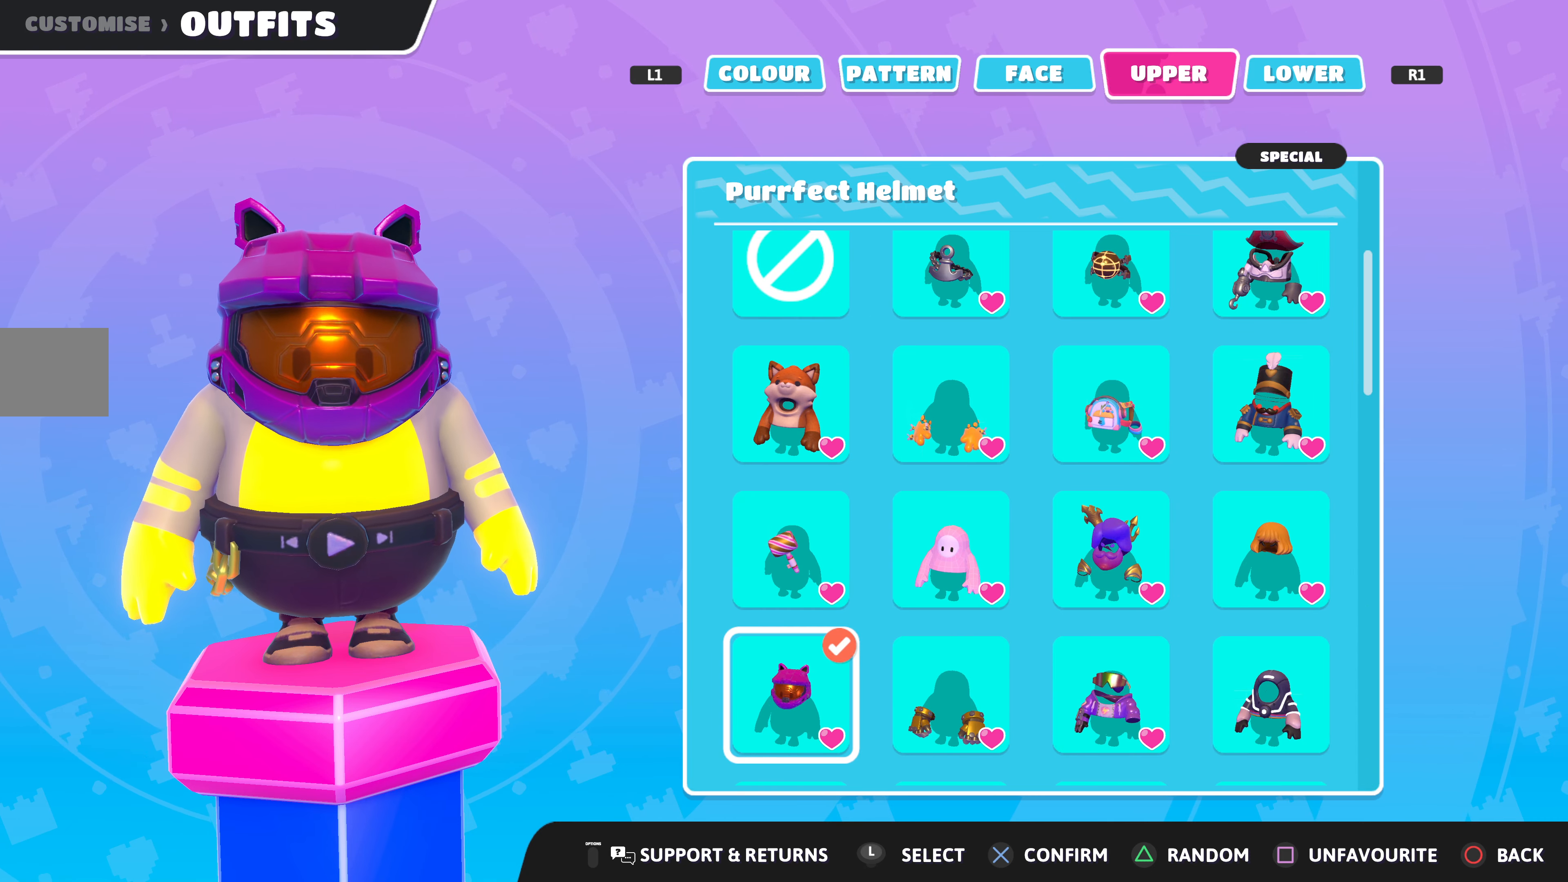
{"buttons": [], "left_stick": "center", "right_stick": "center", "events": [[400, "R1", "down"], [500, "R1", "up"]]}
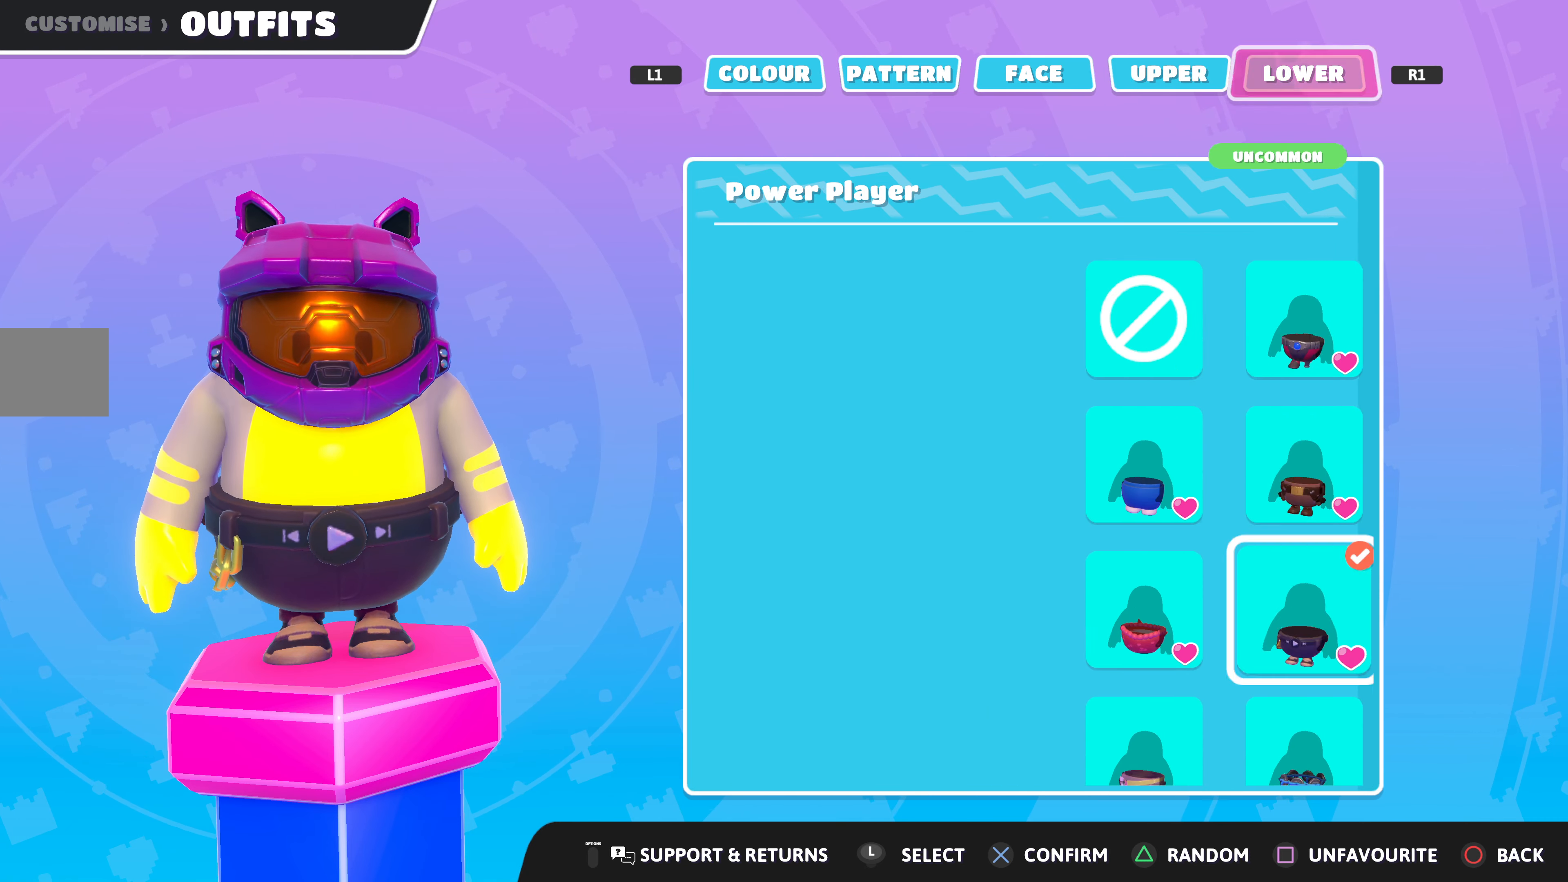
{"buttons": [], "left_stick": "center", "right_stick": "center", "events": []}
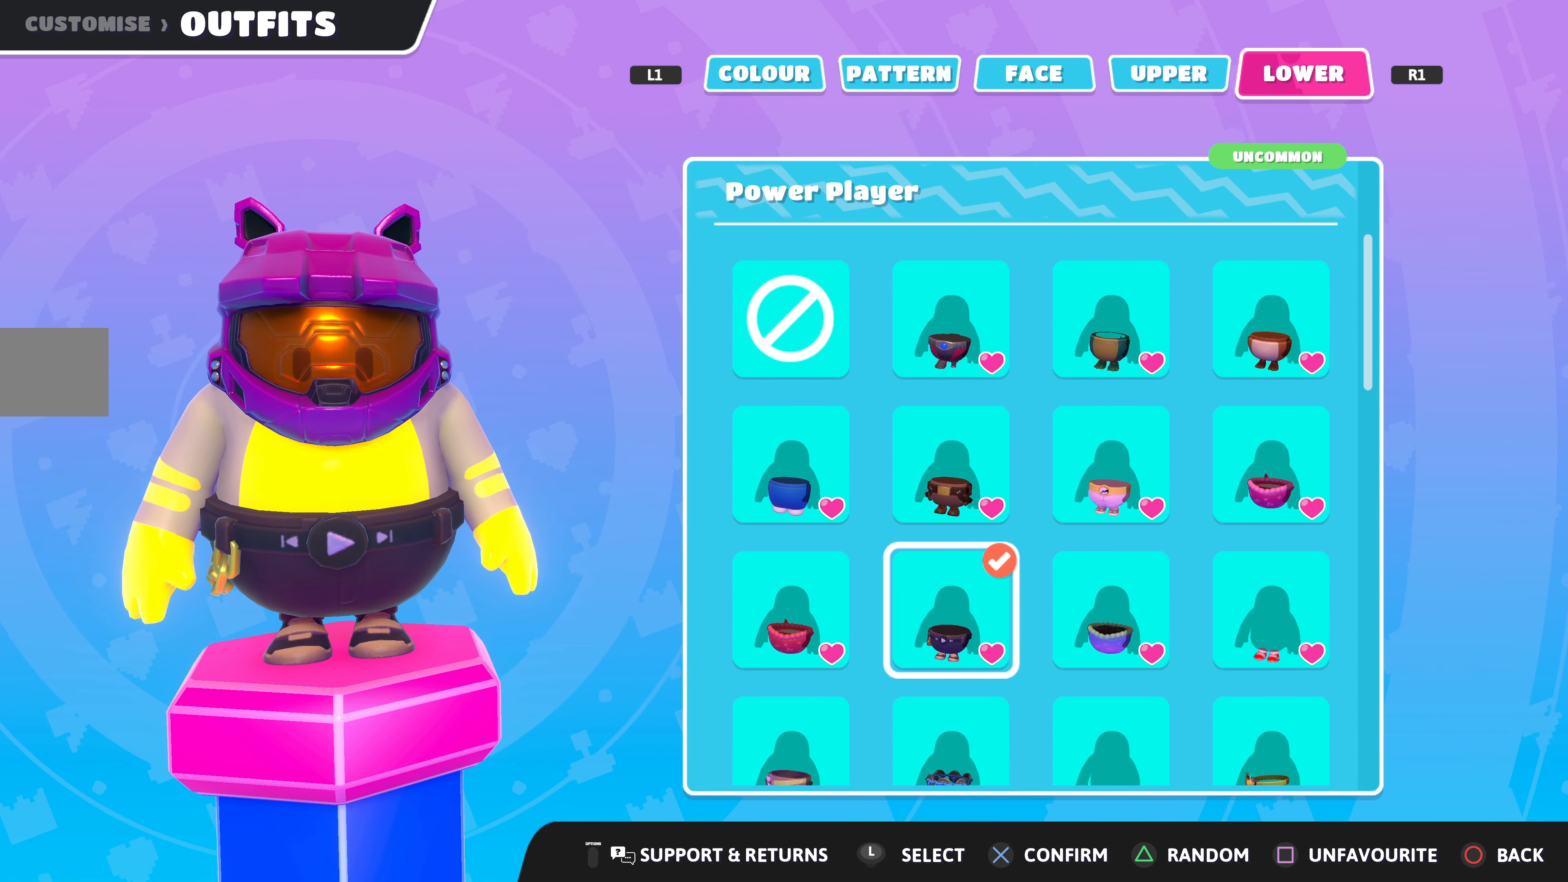
{"buttons": ["DPAD_UP"], "left_stick": "center", "right_stick": "center", "events": [[467, "DPAD_UP", "down"]]}
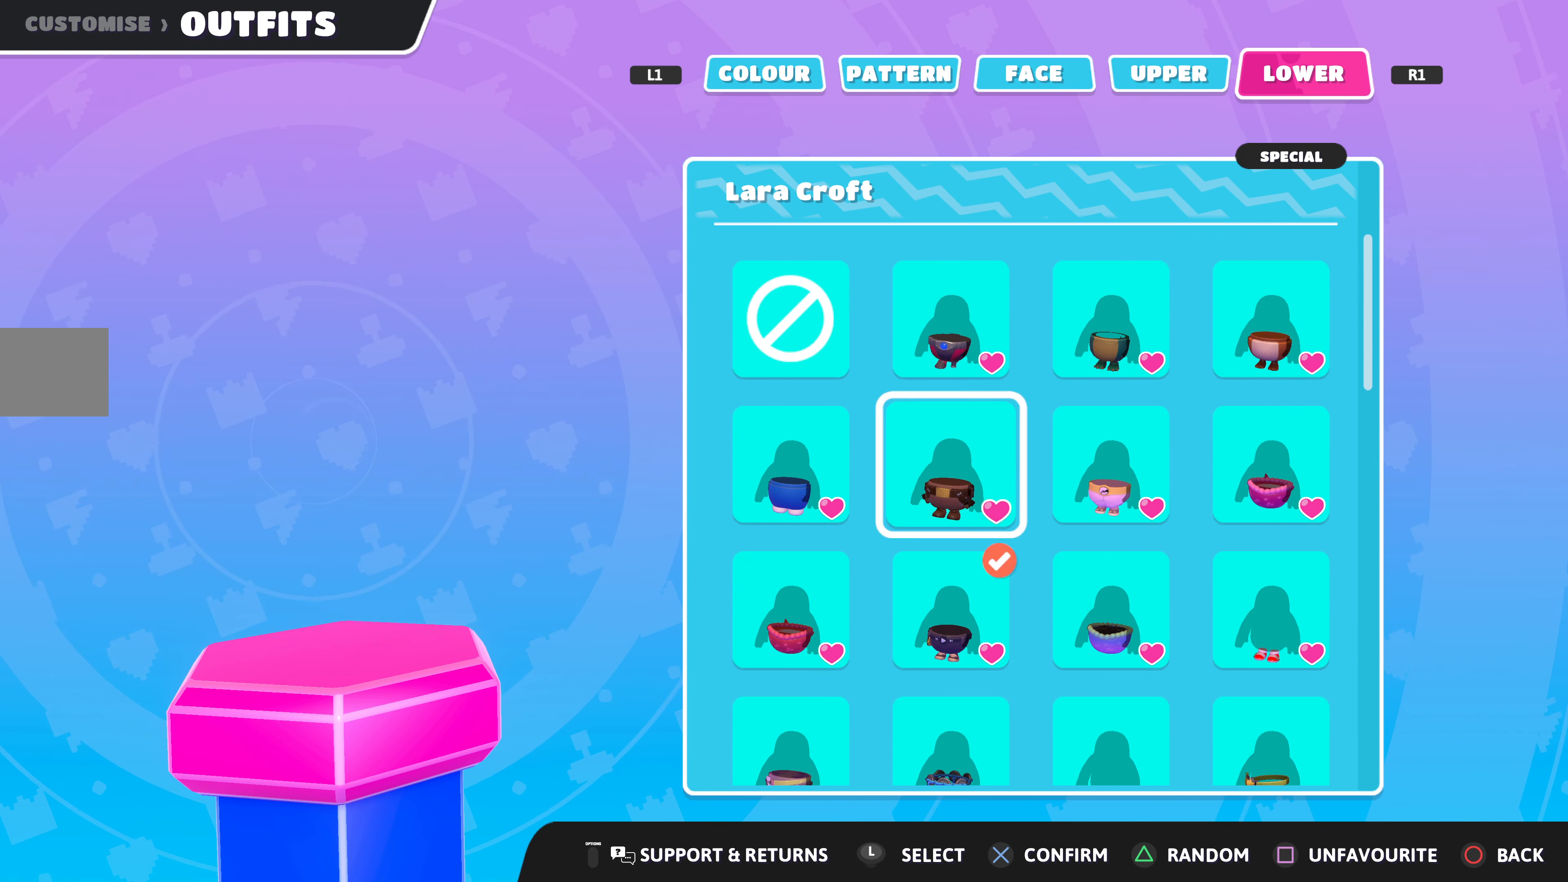
{"buttons": [], "left_stick": "center", "right_stick": "center", "events": [[33, "DPAD_UP", "up"], [200, "DPAD_RIGHT", "down"], [300, "DPAD_RIGHT", "up"]]}
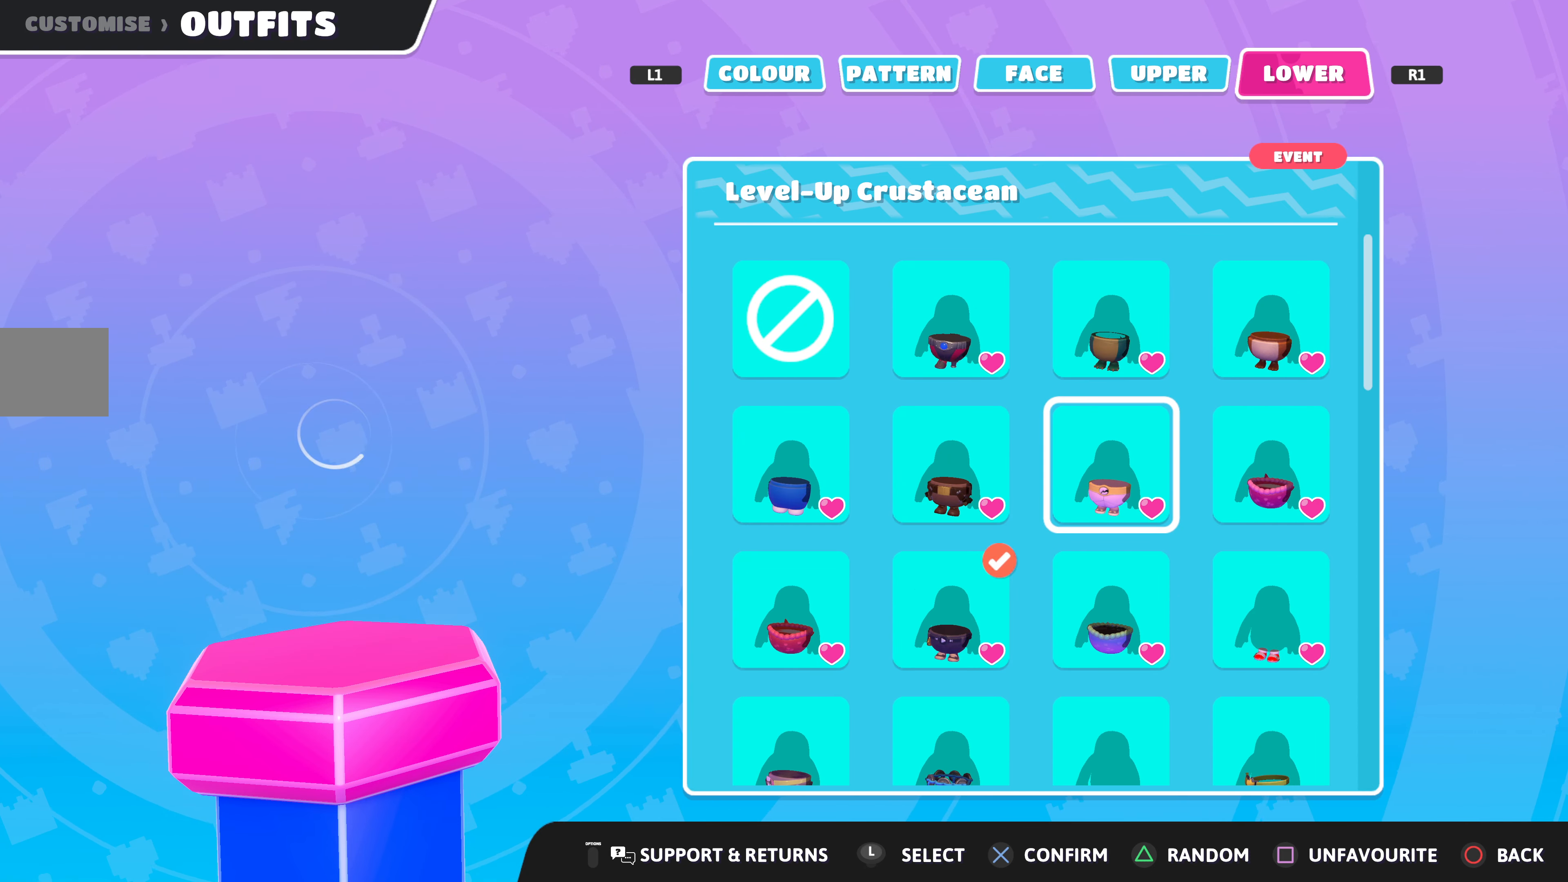
{"buttons": [], "left_stick": "center", "right_stick": "center", "events": []}
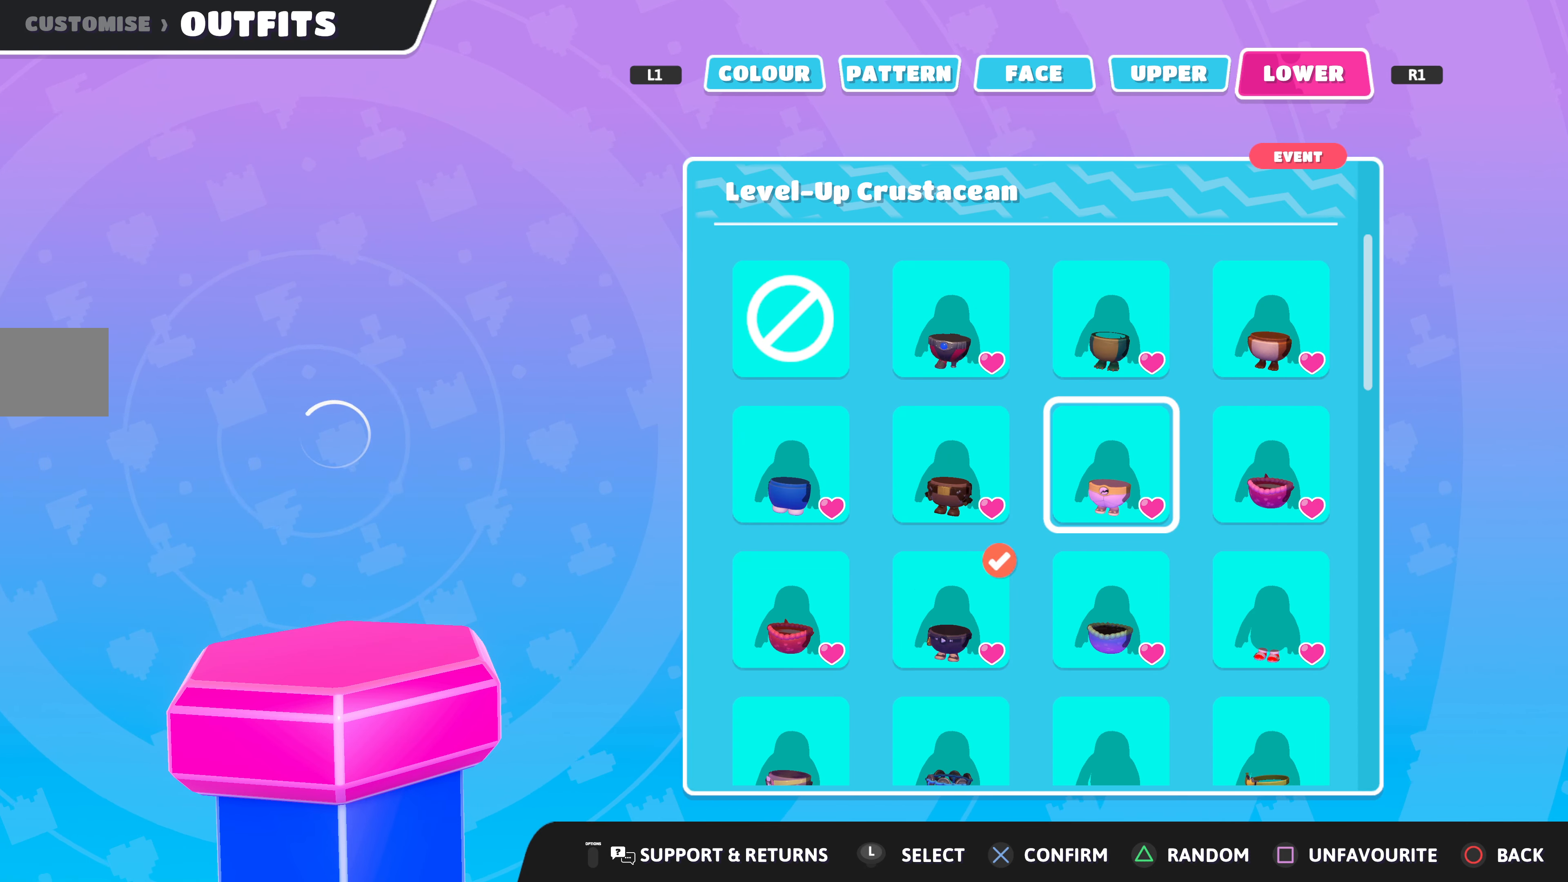
{"buttons": [], "left_stick": "center", "right_stick": "center", "events": []}
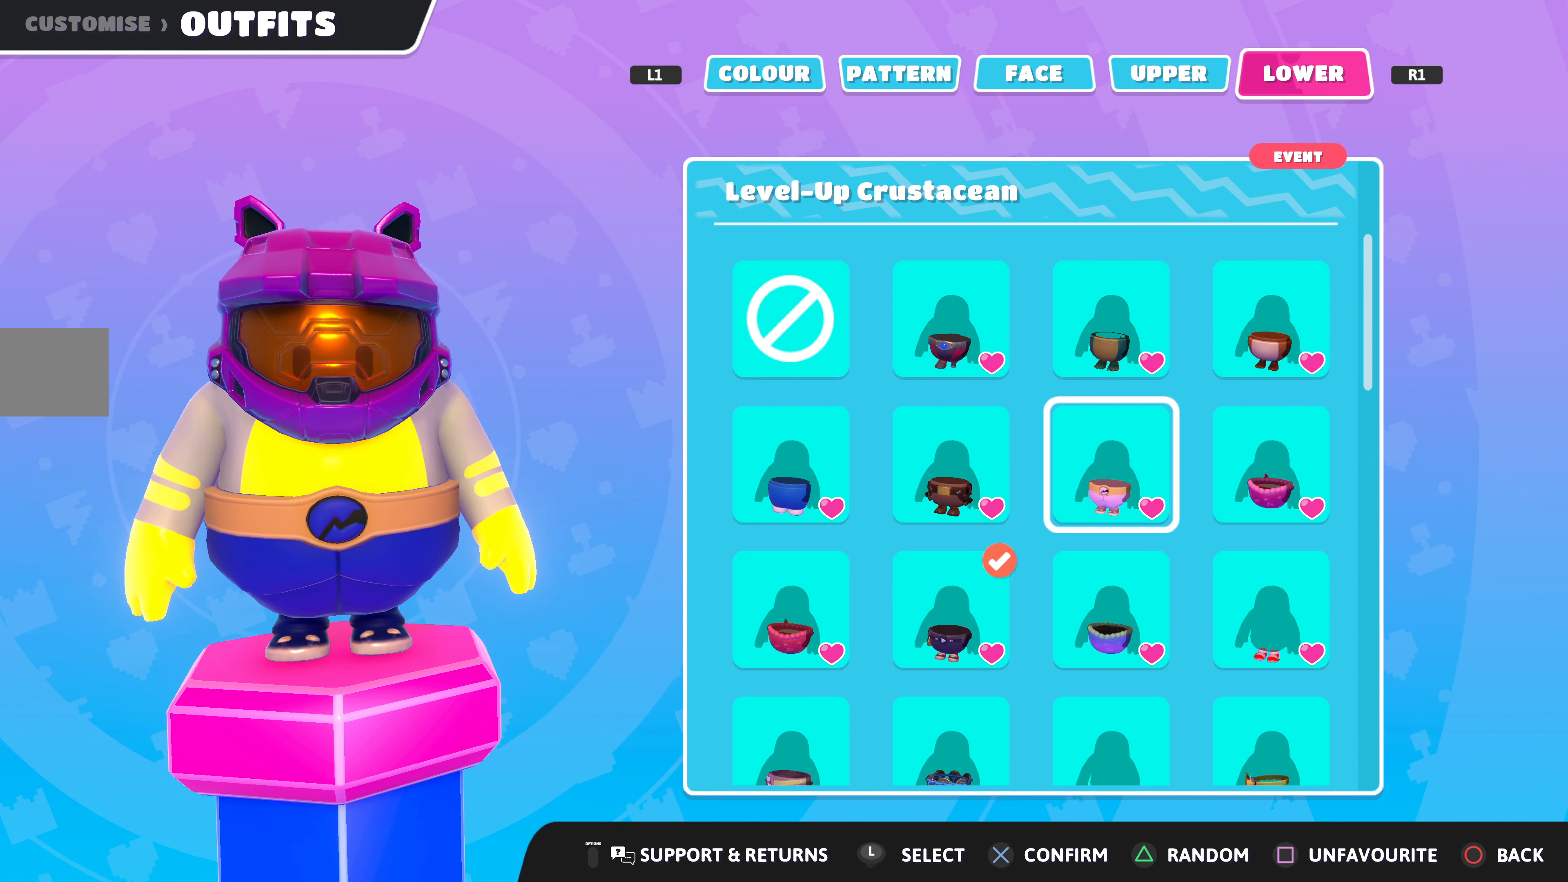
{"buttons": [], "left_stick": "center", "right_stick": "center", "events": [[267, "right_stick", "right"], [400, "right_stick", "center"]]}
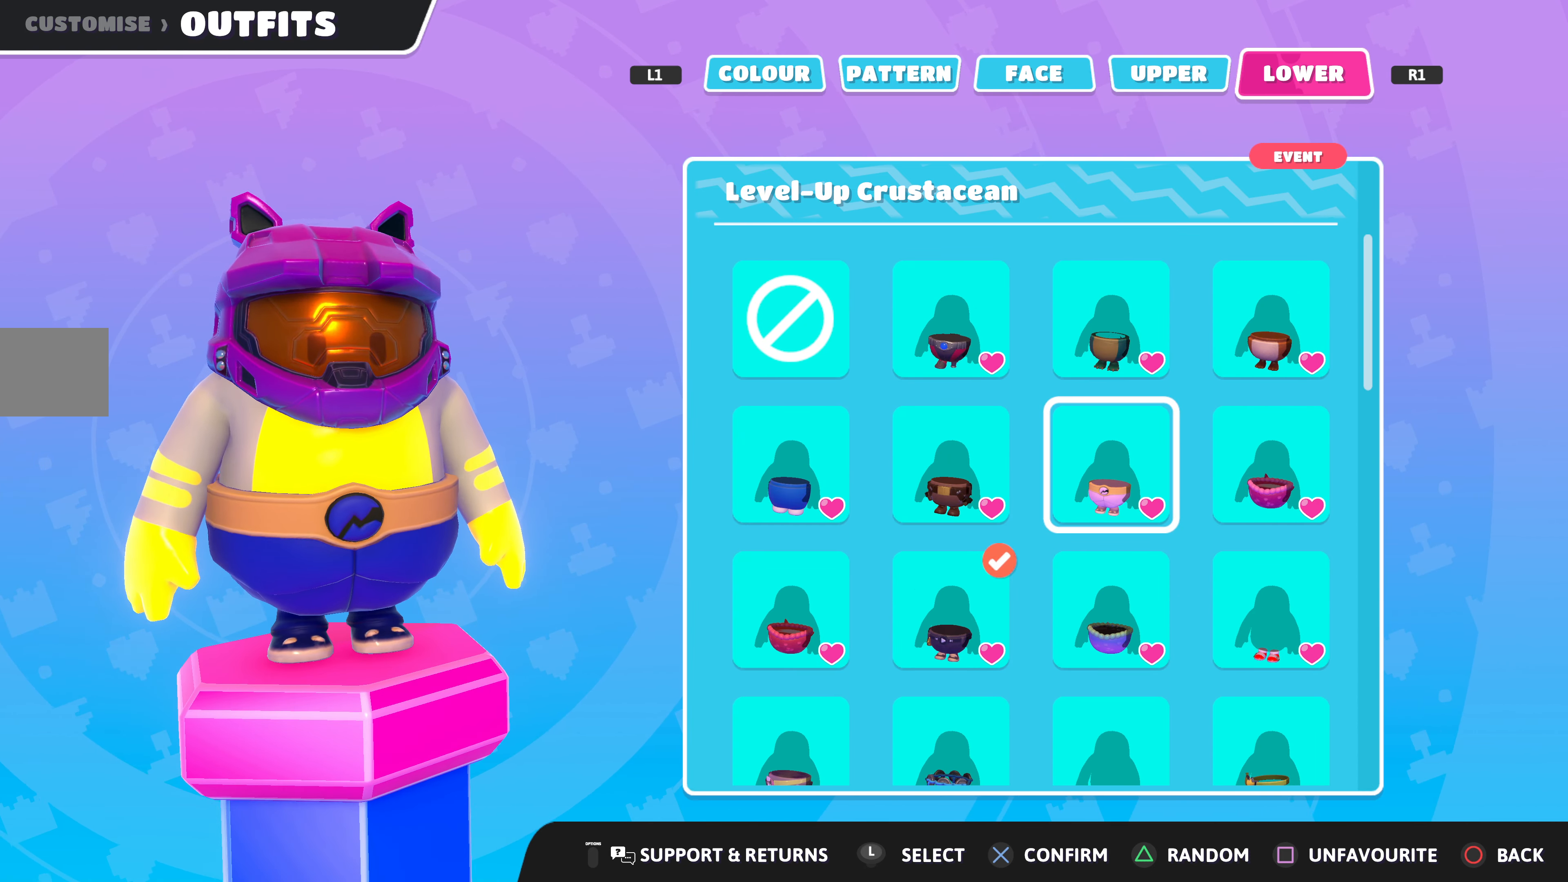
{"buttons": [], "left_stick": "center", "right_stick": "left", "events": [[467, "right_stick", "left"]]}
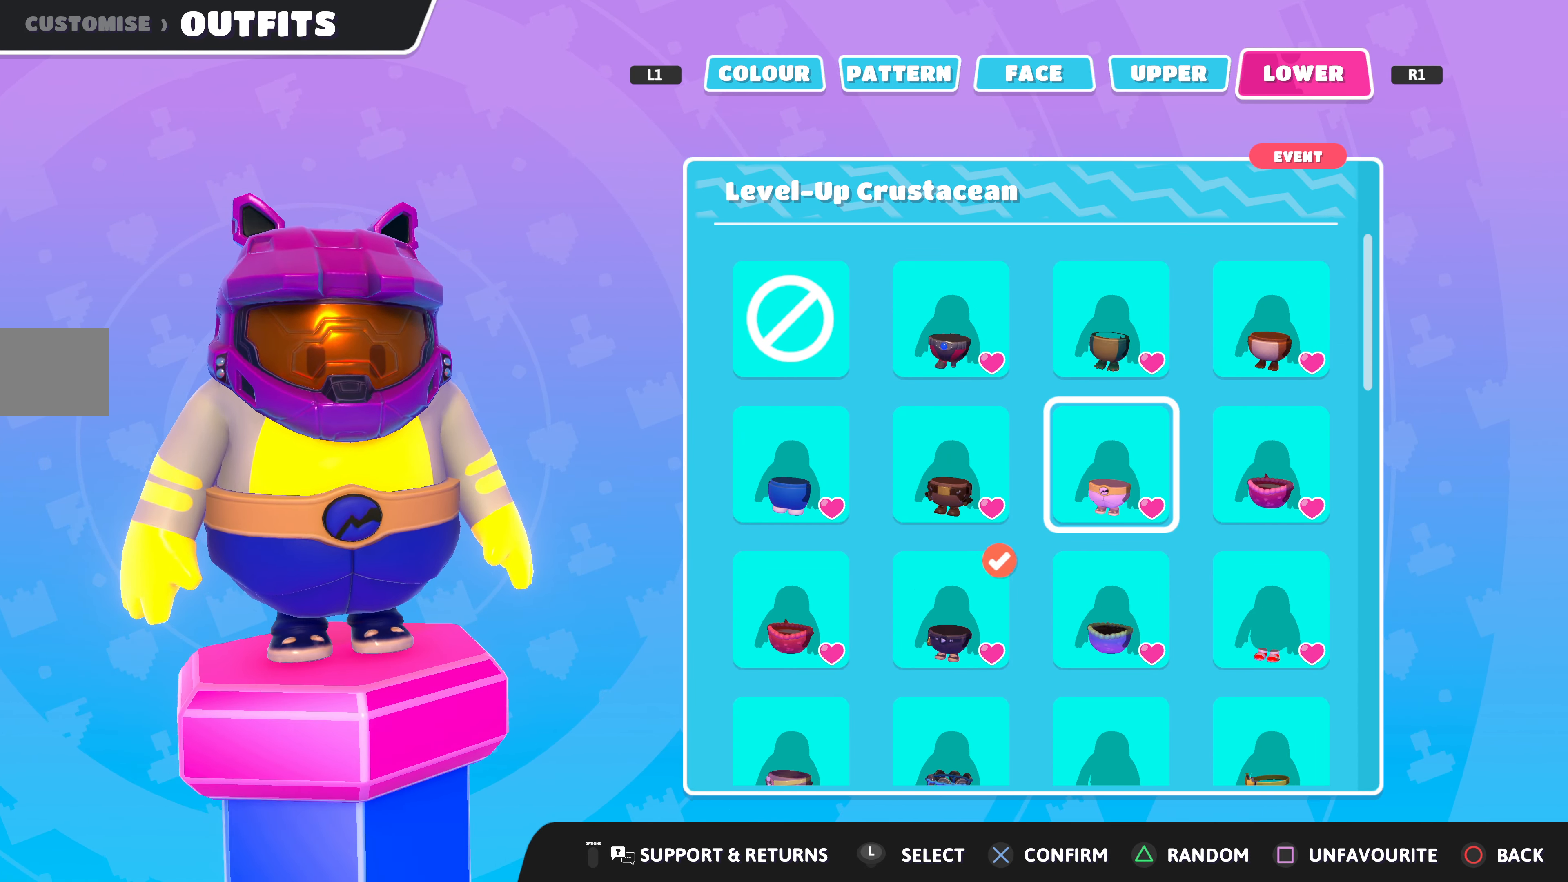
{"buttons": [], "left_stick": "center", "right_stick": "center", "events": [[133, "right_stick", "center"]]}
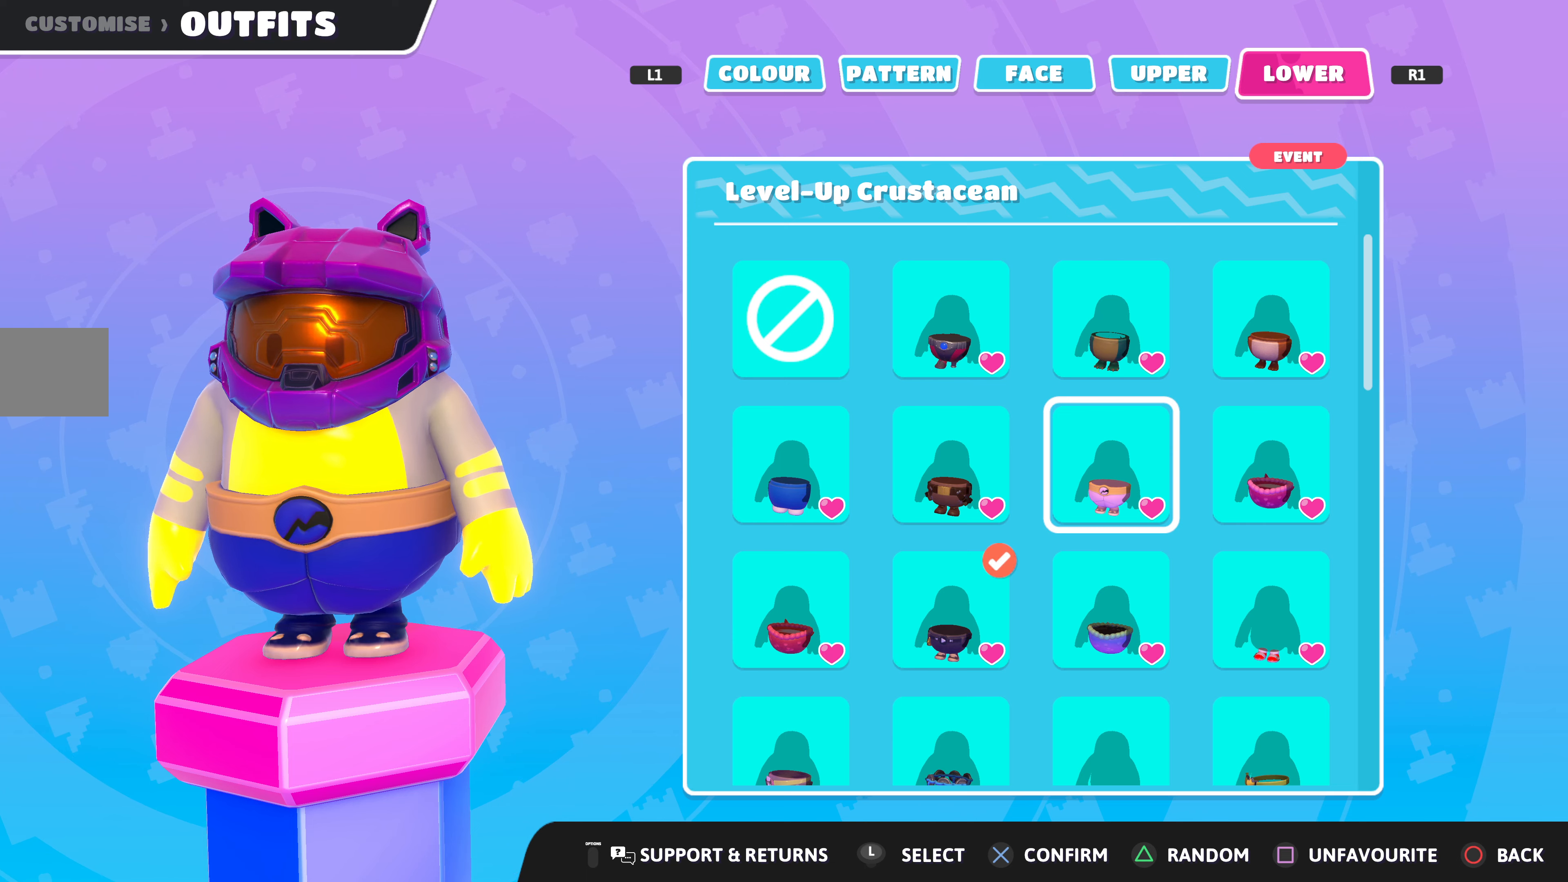
{"buttons": [], "left_stick": "center", "right_stick": "center", "events": [[100, "DPAD_UP", "down"], [166, "DPAD_UP", "up"]]}
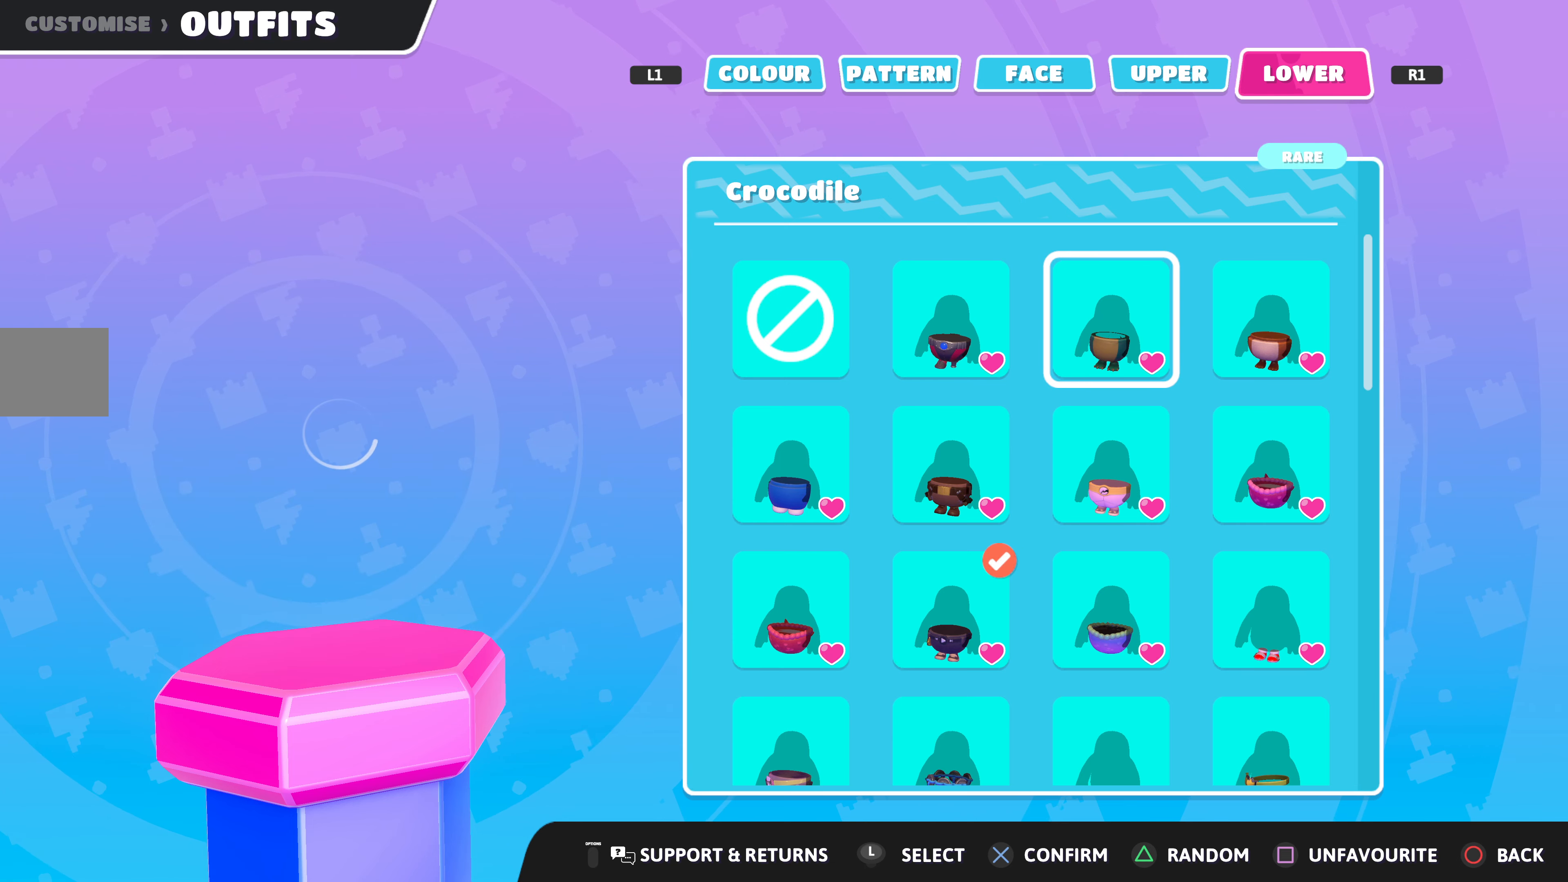
{"buttons": [], "left_stick": "center", "right_stick": "center", "events": []}
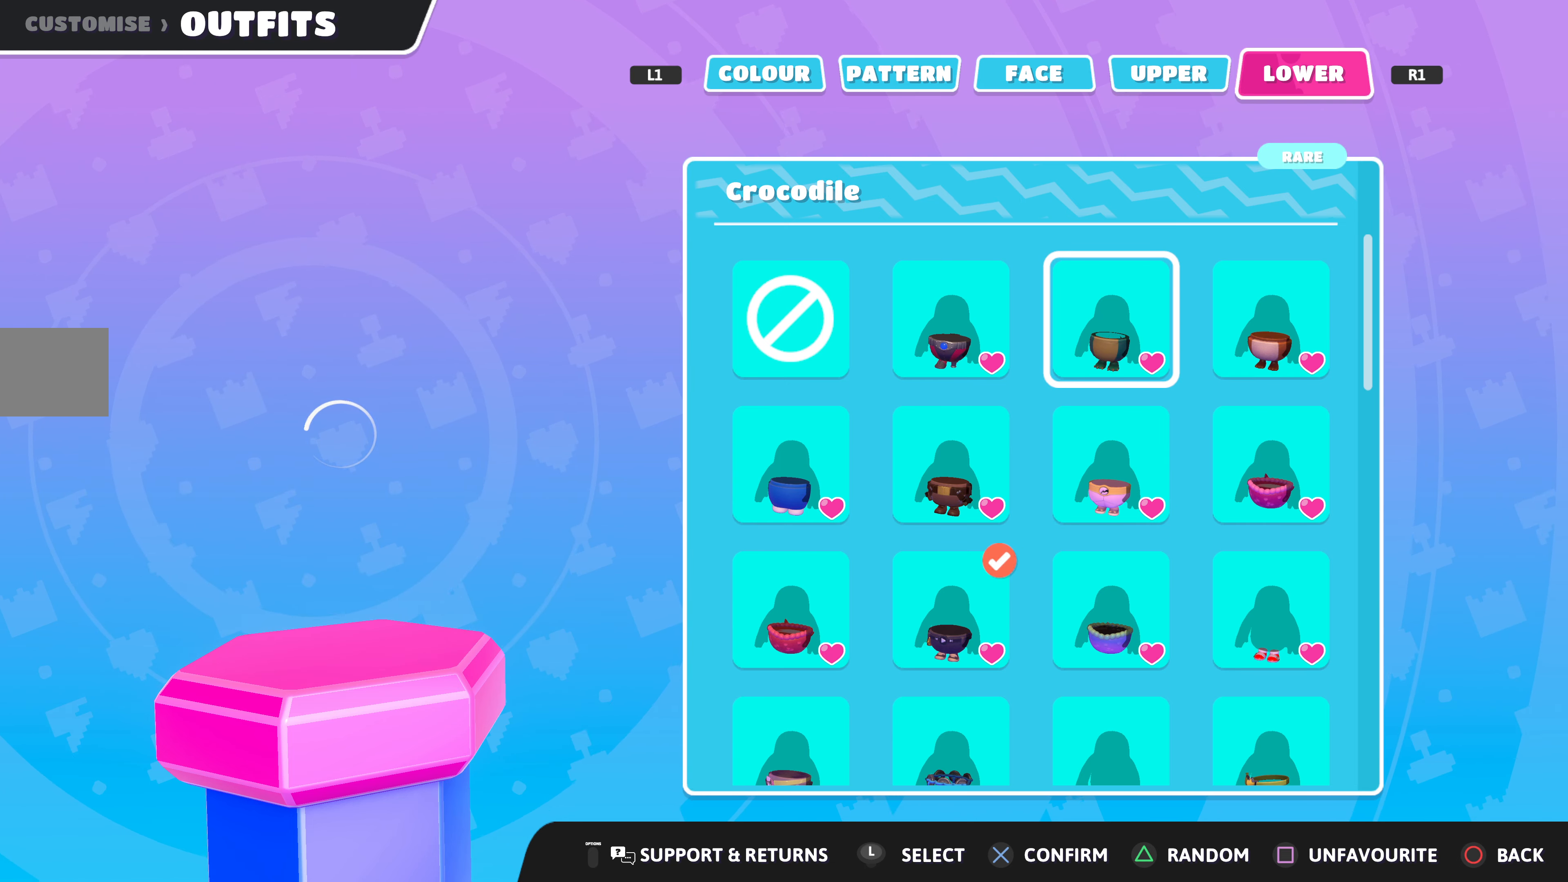
{"buttons": [], "left_stick": "center", "right_stick": "right", "events": [[200, "right_stick", "right"]]}
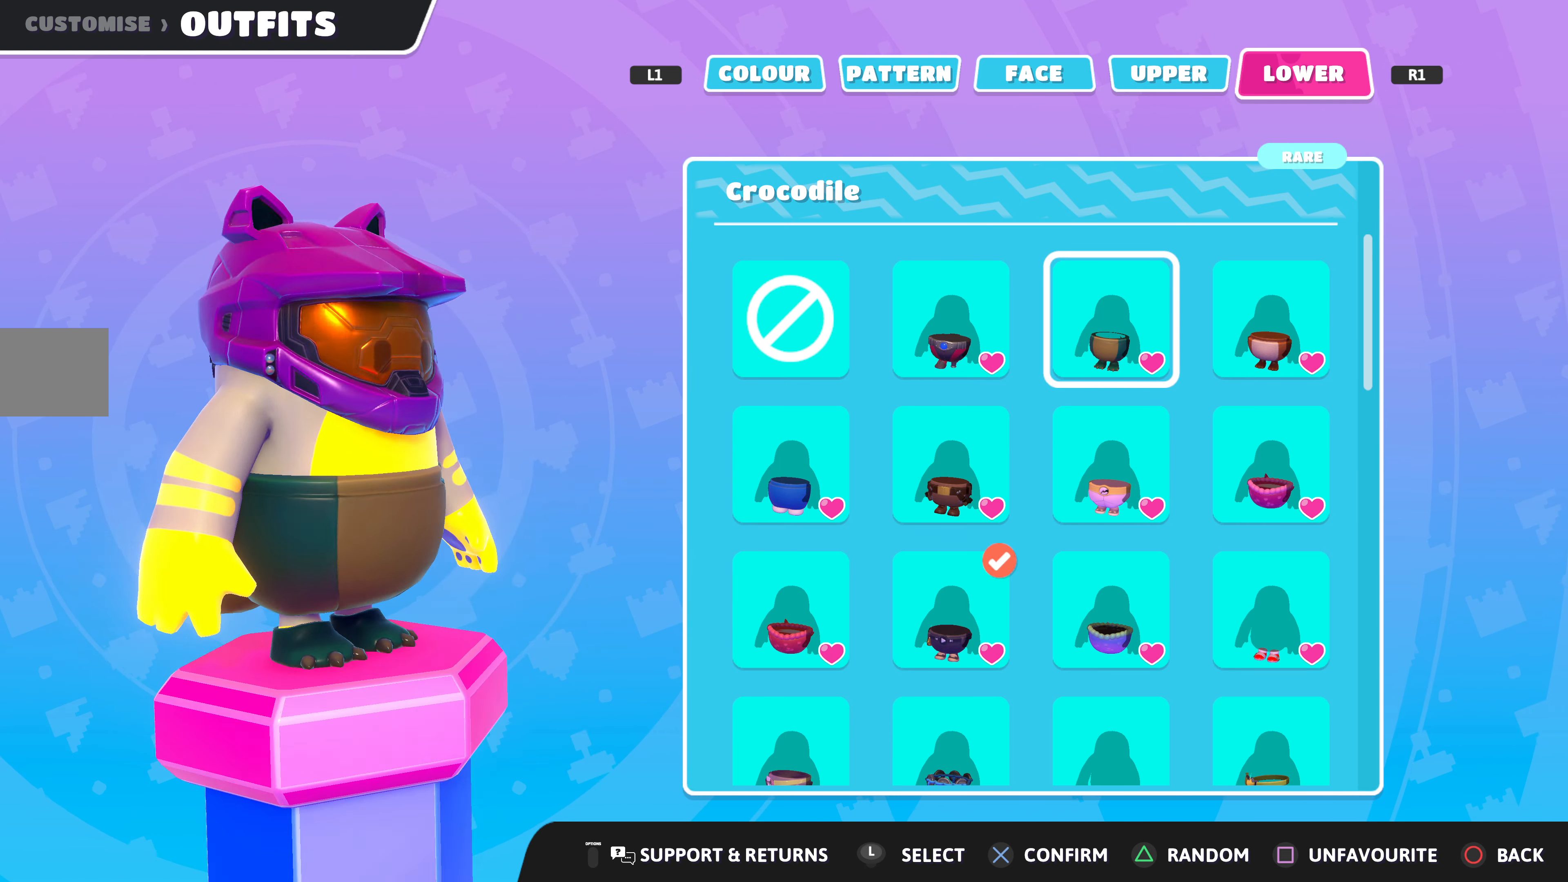
{"buttons": [], "left_stick": "center", "right_stick": "right", "events": [[300, "right_stick", "center"], [466, "right_stick", "right"]]}
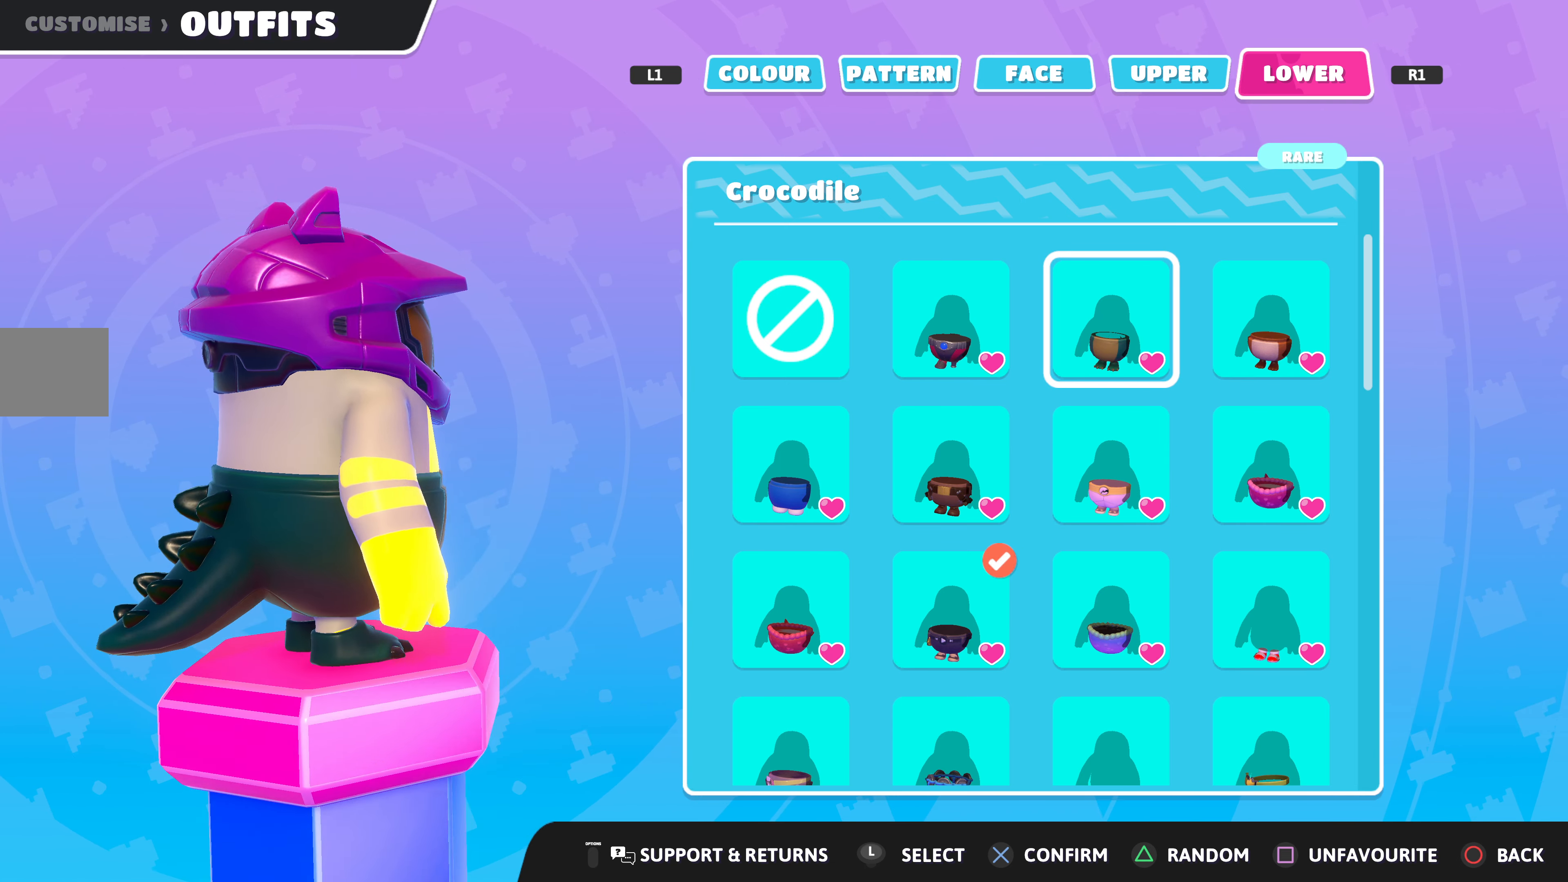
{"buttons": [], "left_stick": "center", "right_stick": "center", "events": [[133, "right_stick", "center"]]}